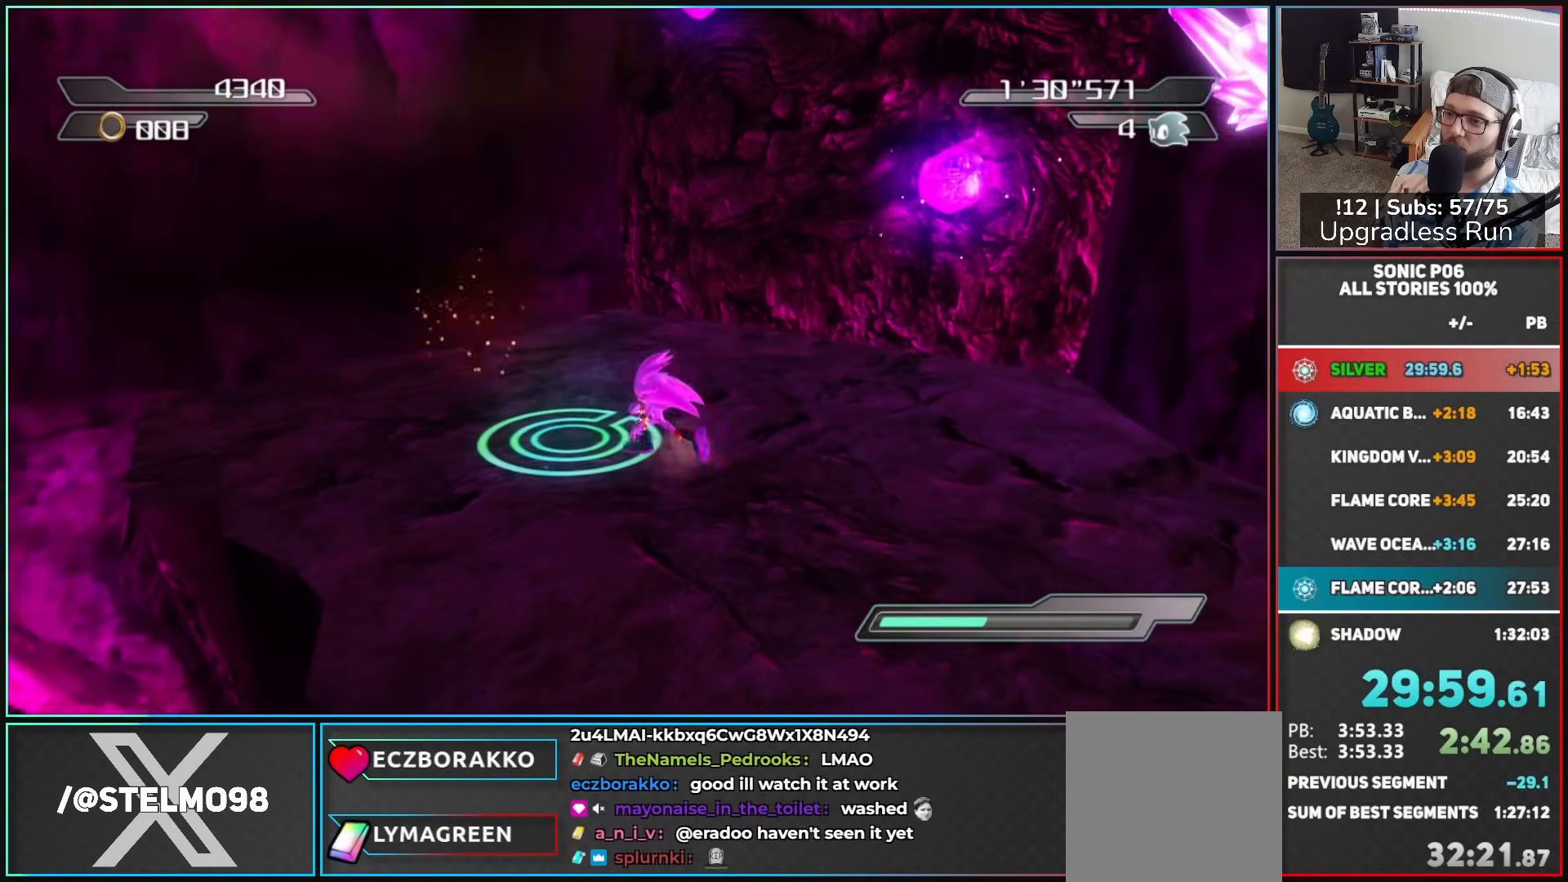
Gameplay with a controller (Xbox layout); each line is a JSON object with the inputs held at the frame after it. "button_events" lists button changes between this image and that frame as [ms after this image, input, new state], when the widget could be followed in between (sticks are given only as held states).
{"buttons": [], "left_stick": "up", "right_stick": "center", "button_events": [[33, "R2", "down"], [183, "R2", "up"], [300, "R2", "down"], [400, "R2", "up"]]}
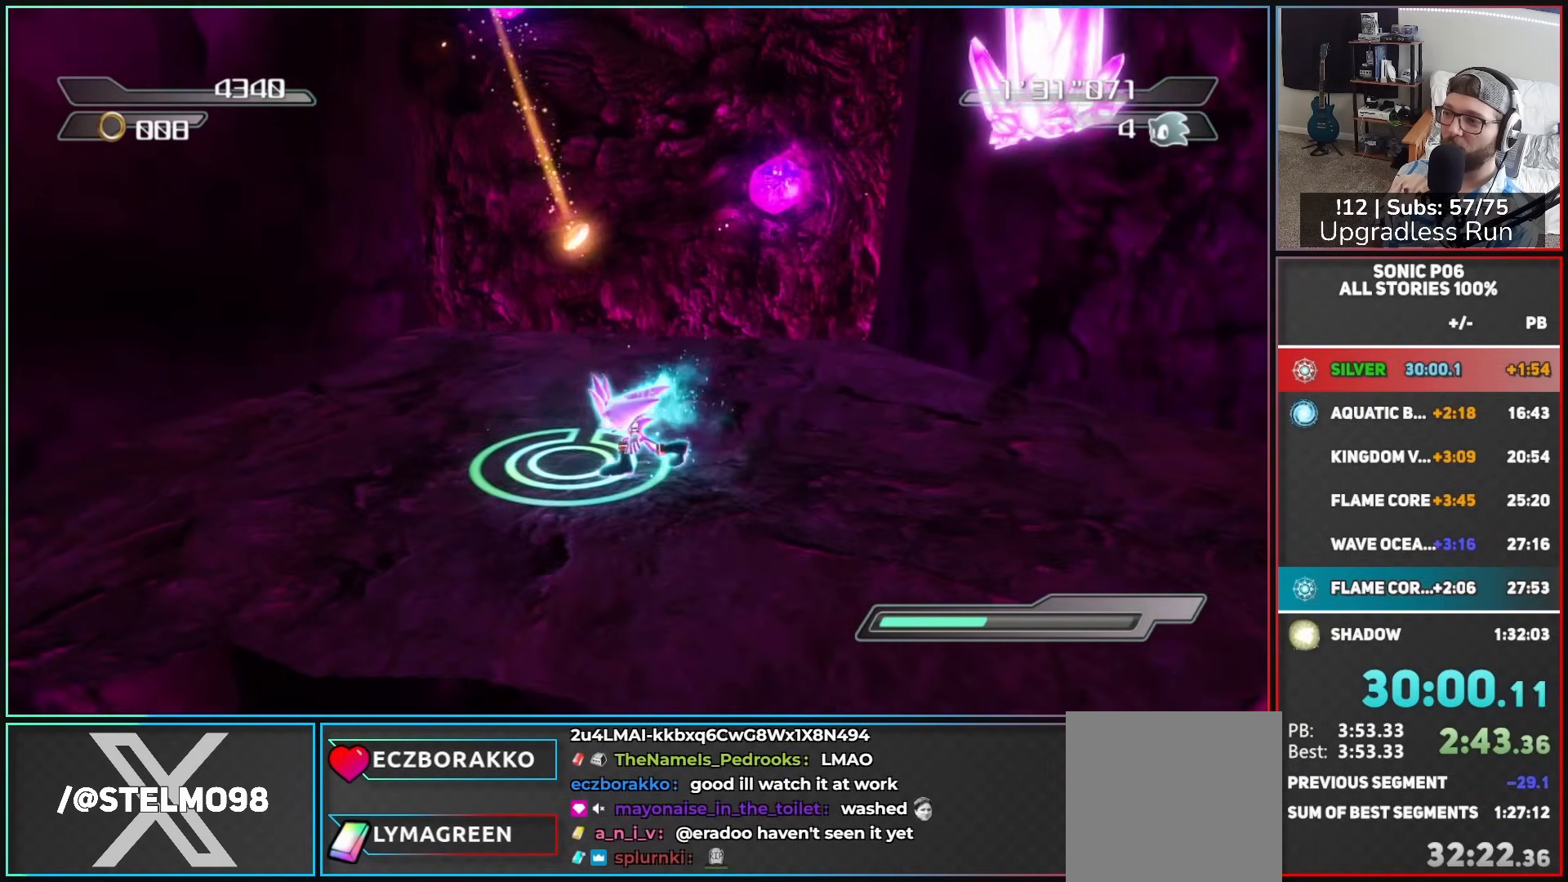
{"buttons": [], "left_stick": "up", "right_stick": "center", "button_events": [[250, "X", "down"], [333, "X", "up"], [417, "X", "down"], [500, "X", "up"]]}
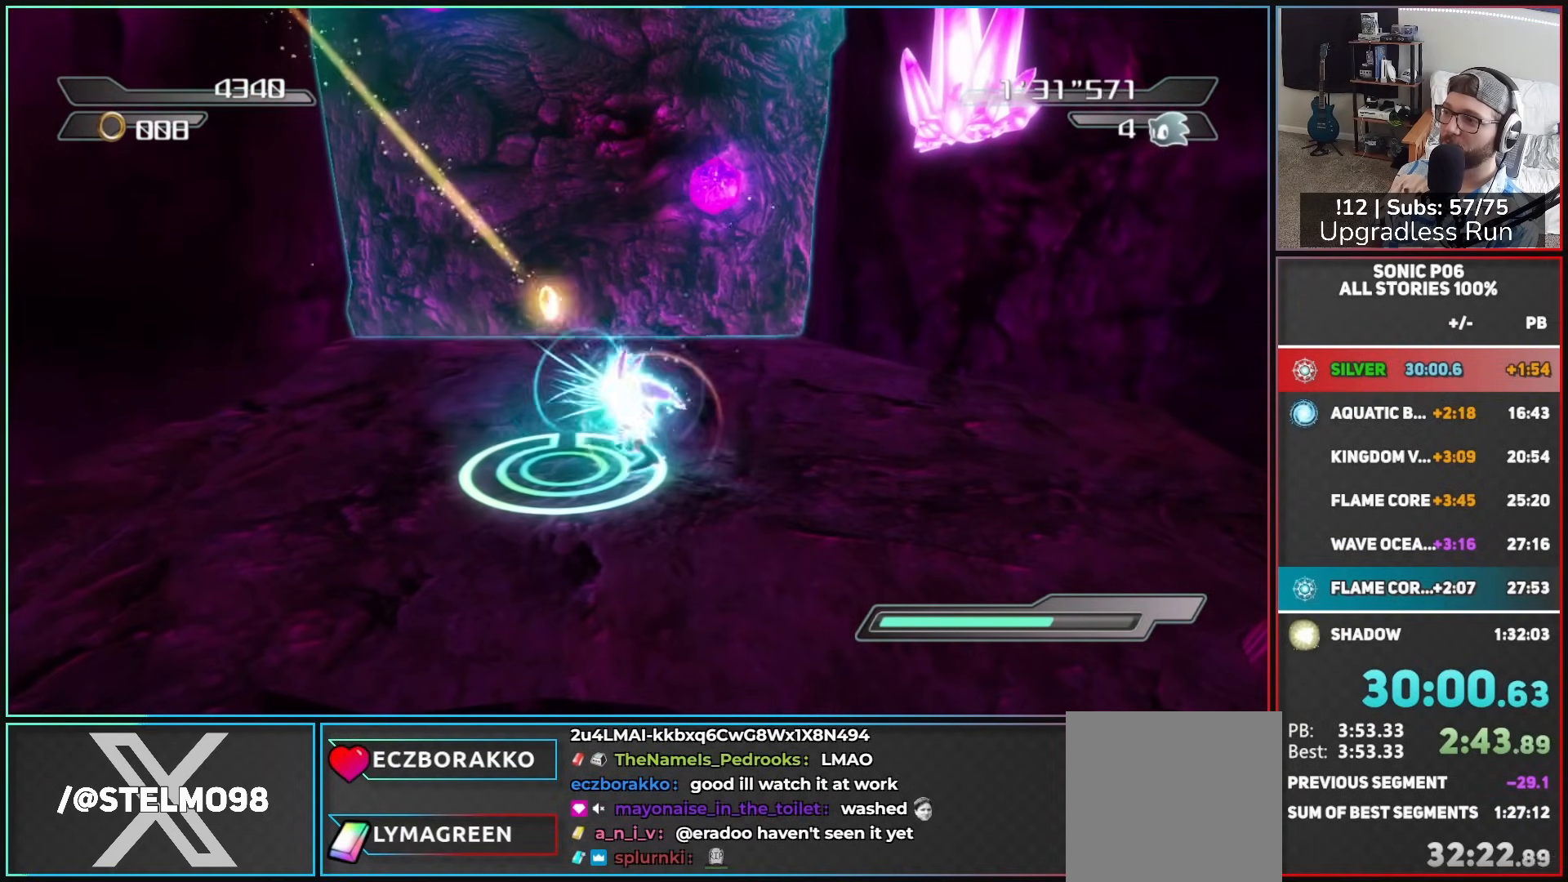
{"buttons": [], "left_stick": "up", "right_stick": "center", "button_events": []}
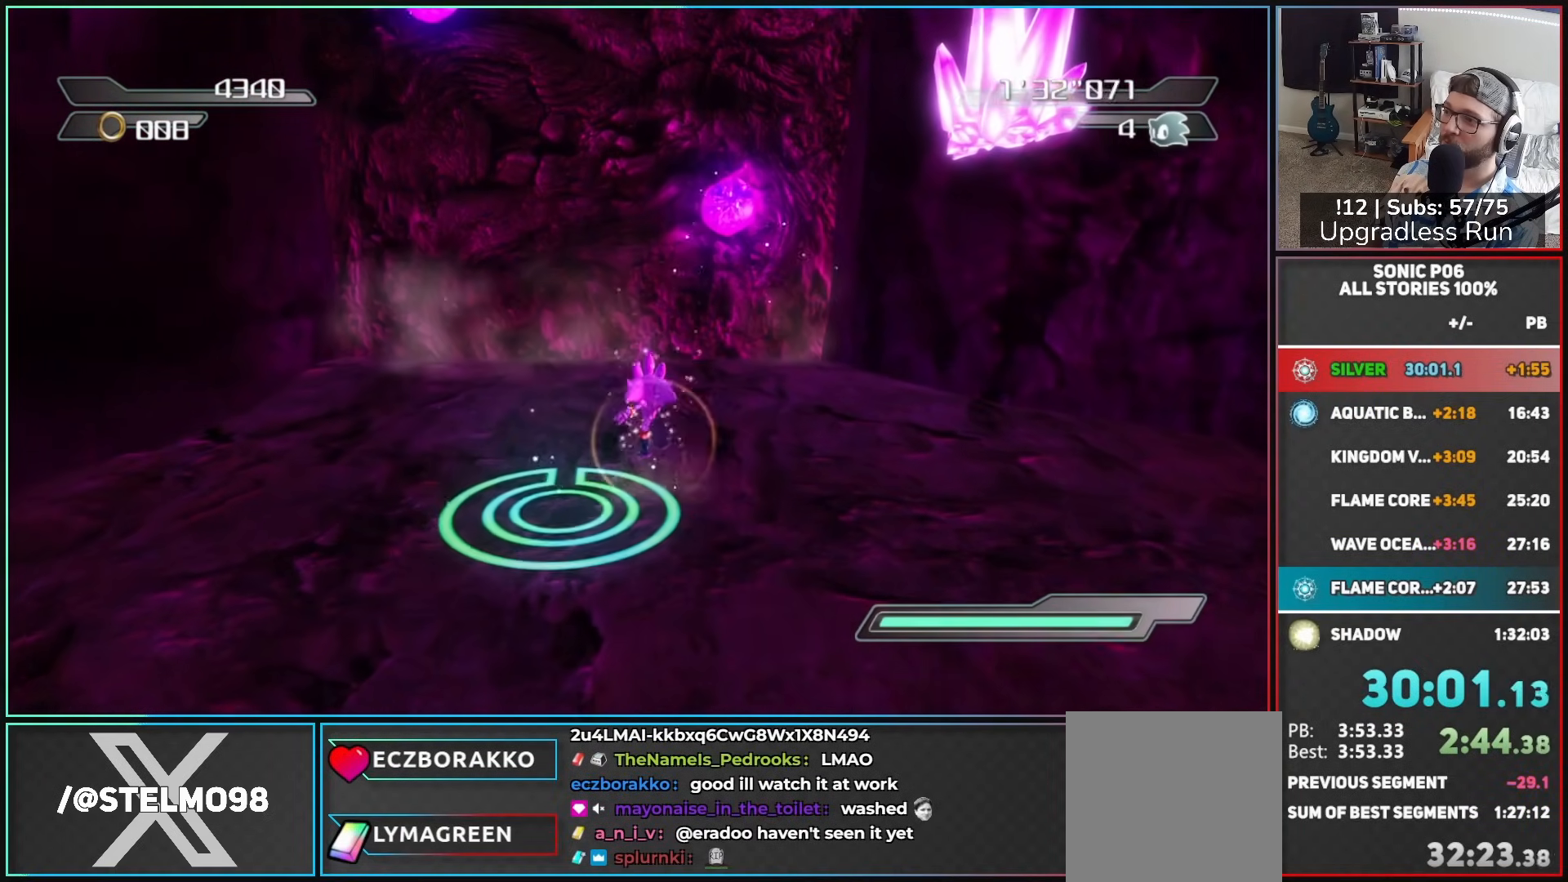
{"buttons": [], "left_stick": "up-left", "right_stick": "right", "button_events": []}
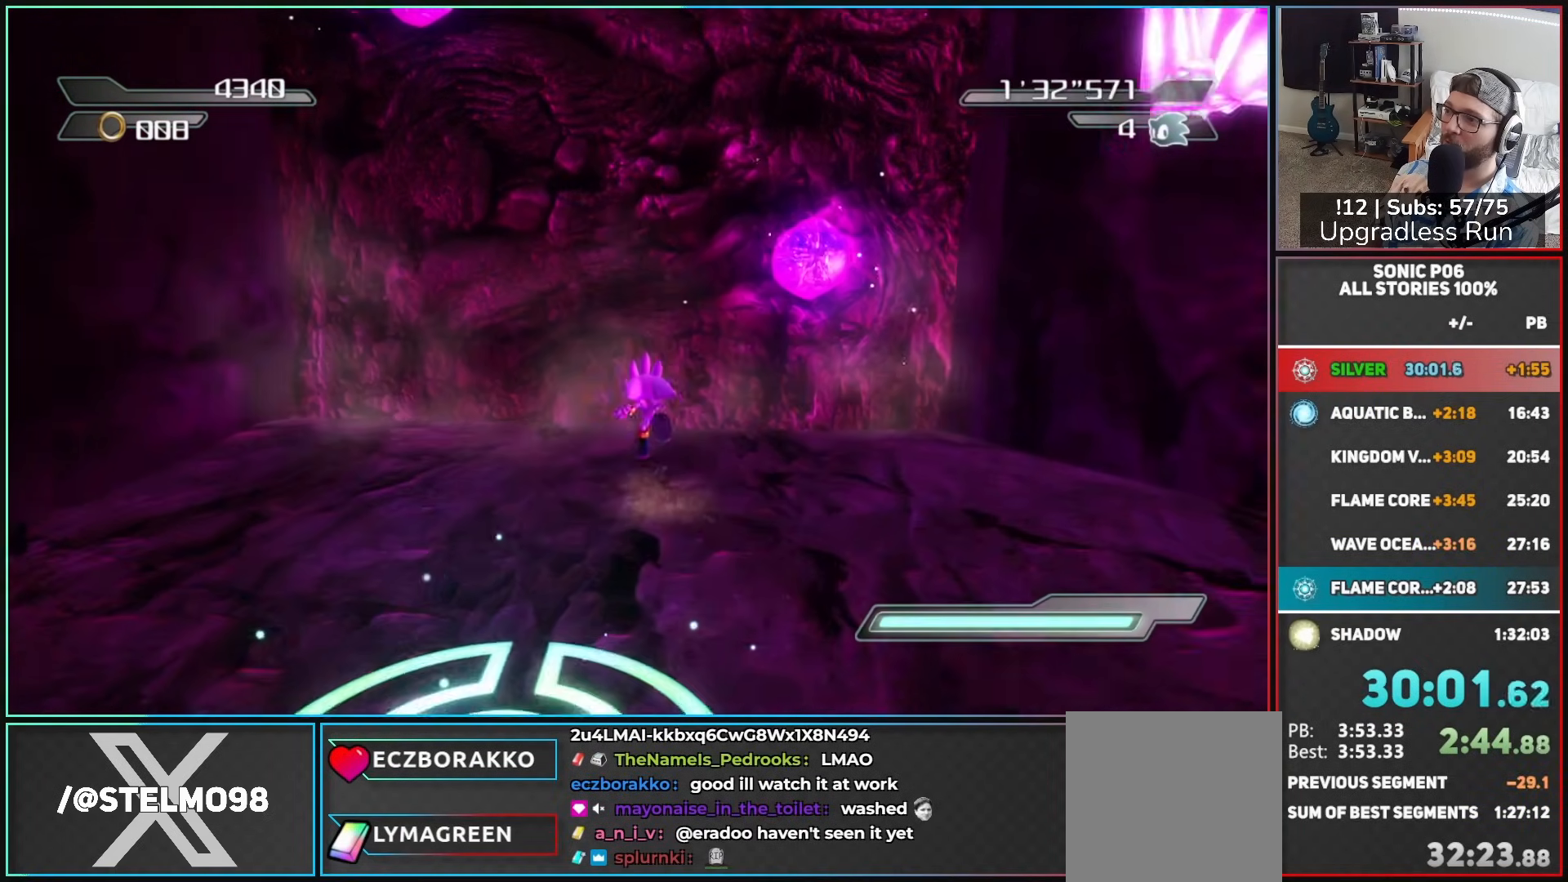
{"buttons": [], "left_stick": "up", "right_stick": "left", "button_events": []}
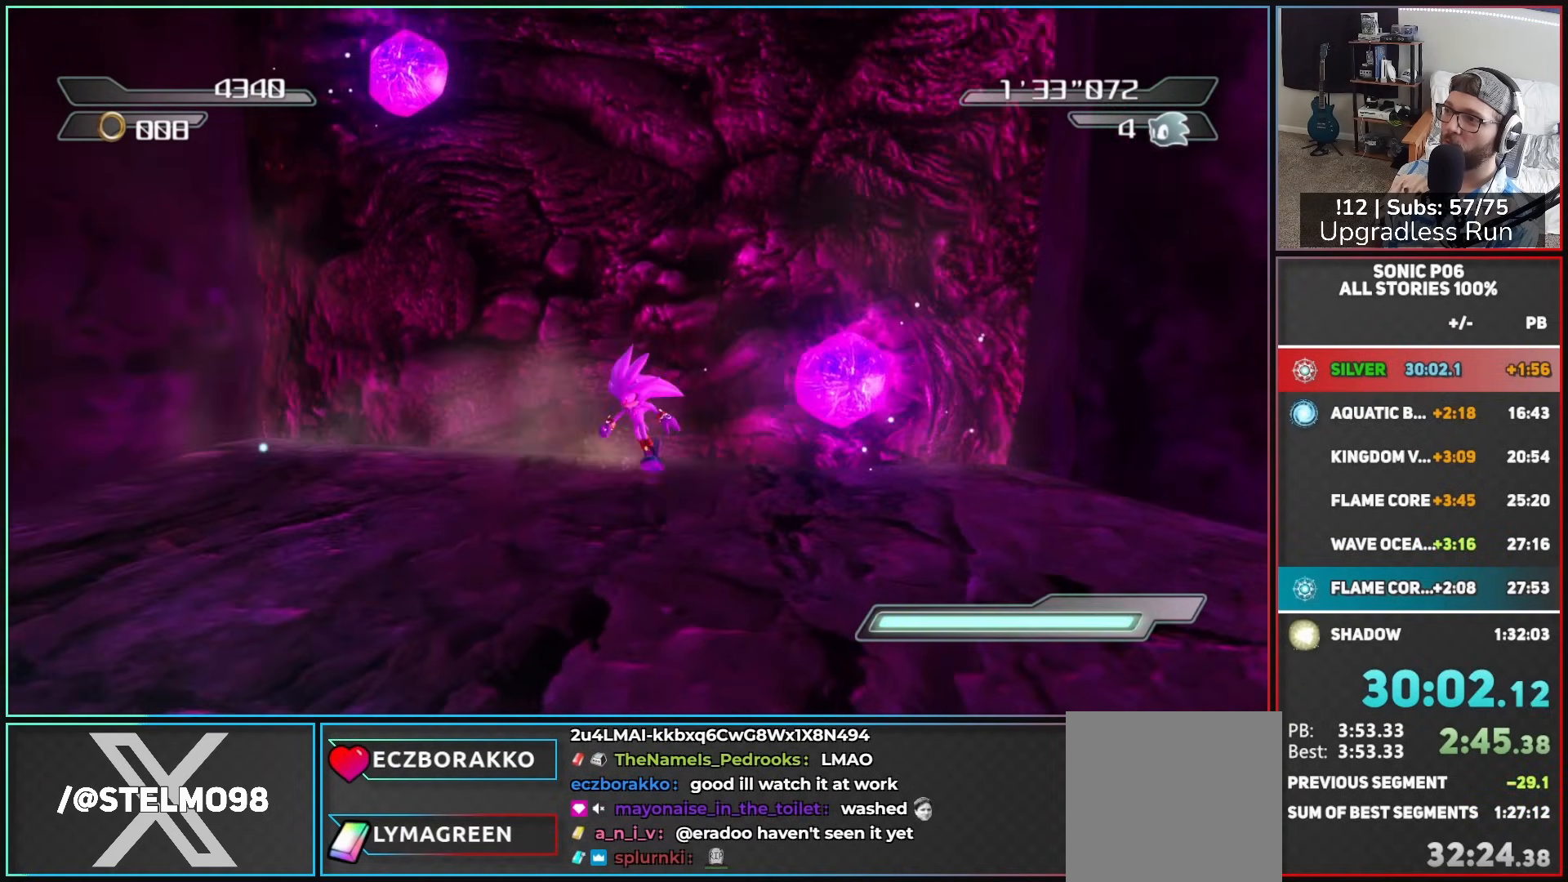
{"buttons": [], "left_stick": "left", "right_stick": "center", "button_events": []}
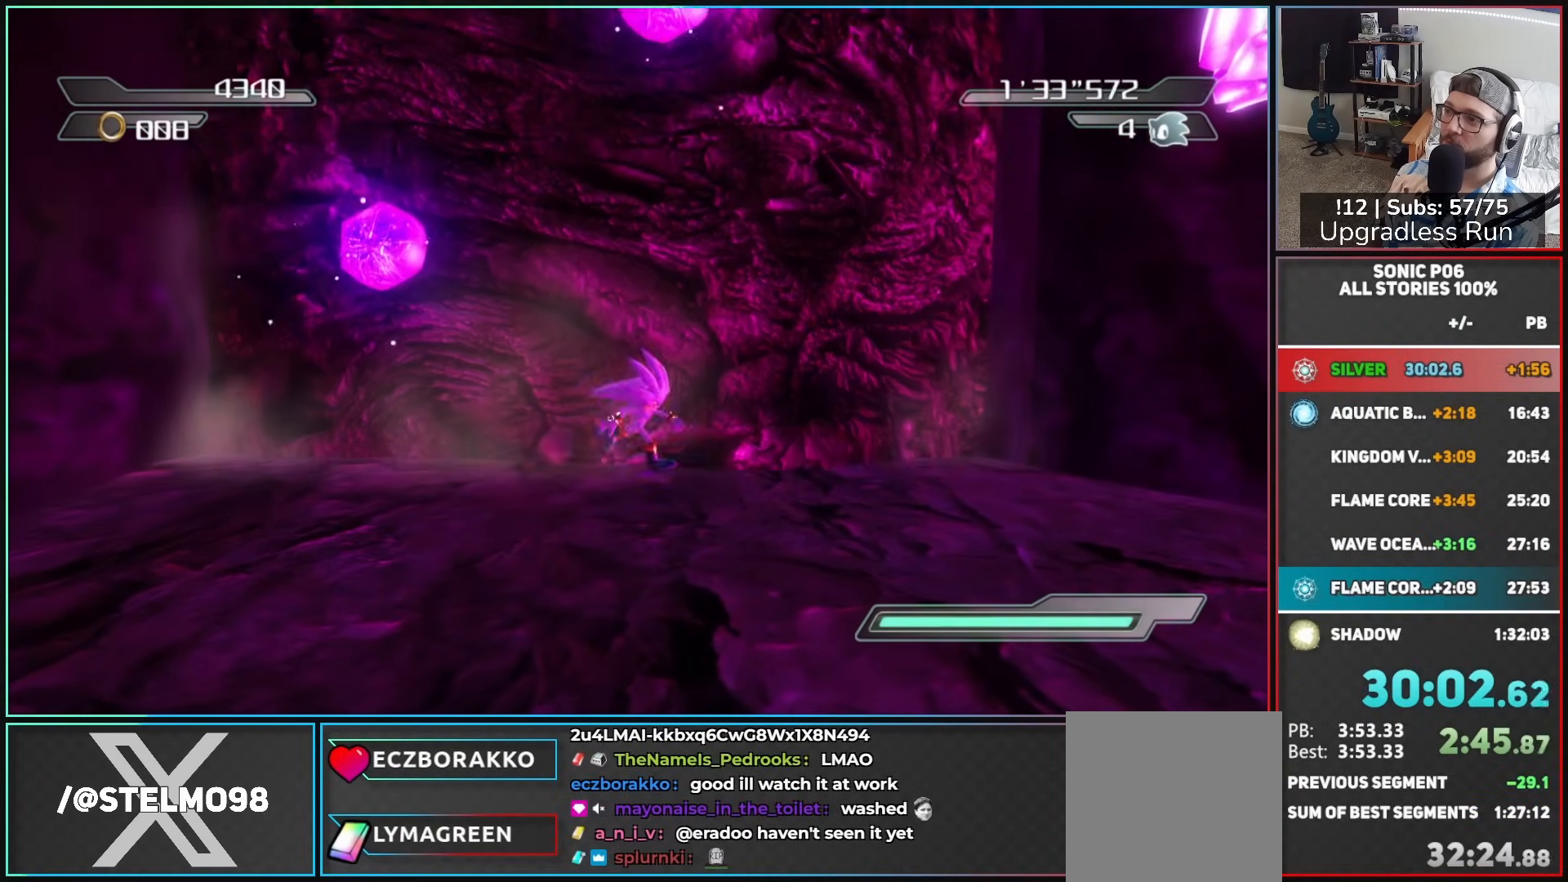
{"buttons": [], "left_stick": "down-right", "right_stick": "center", "button_events": []}
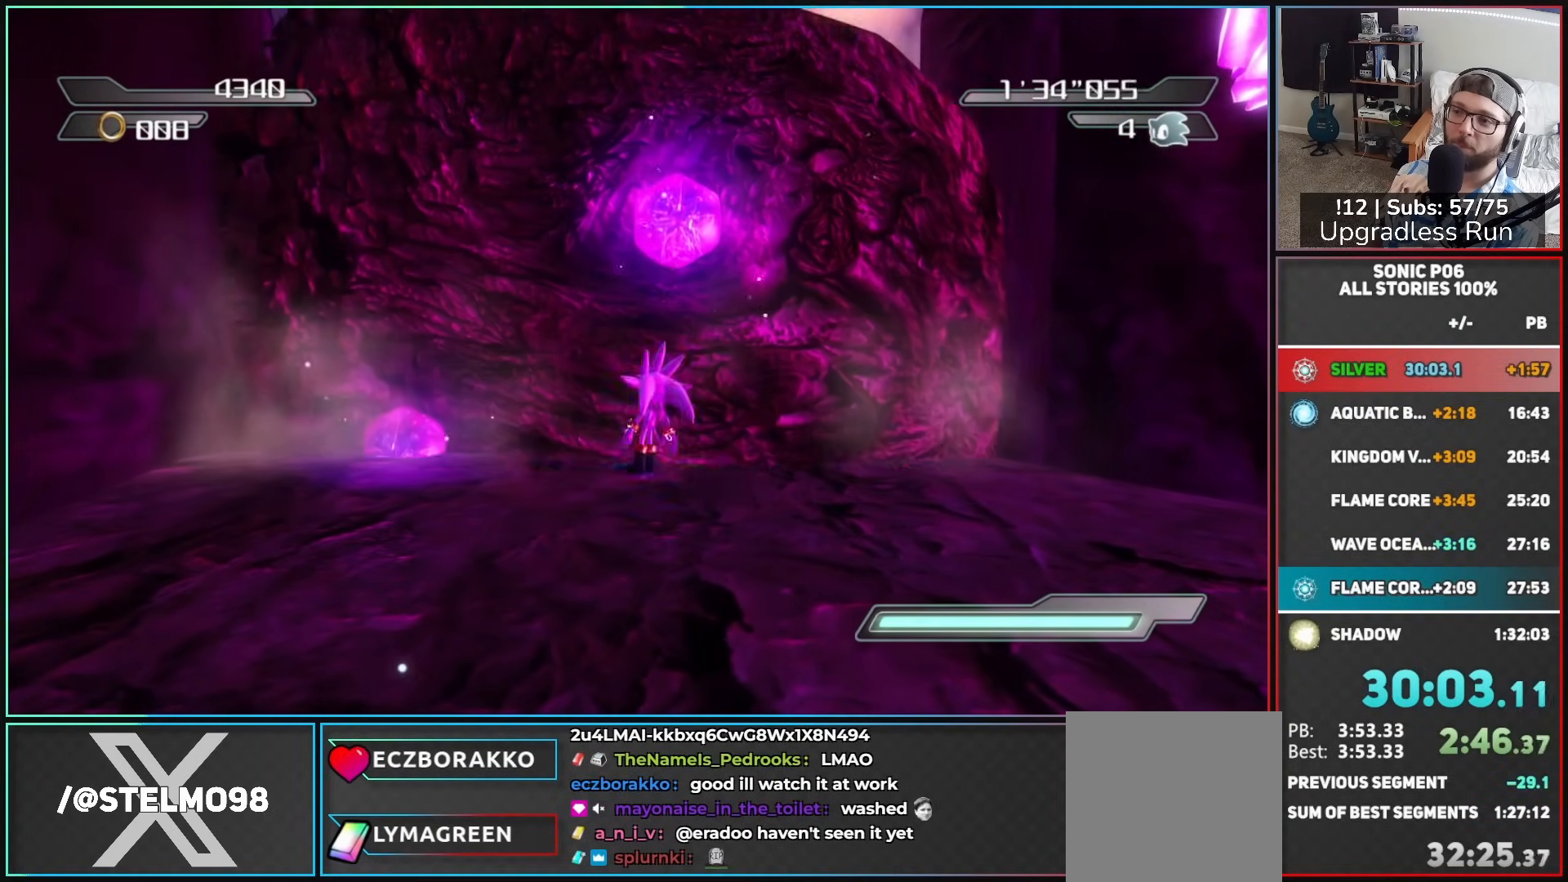
{"buttons": [], "left_stick": "up-right", "right_stick": "center", "button_events": []}
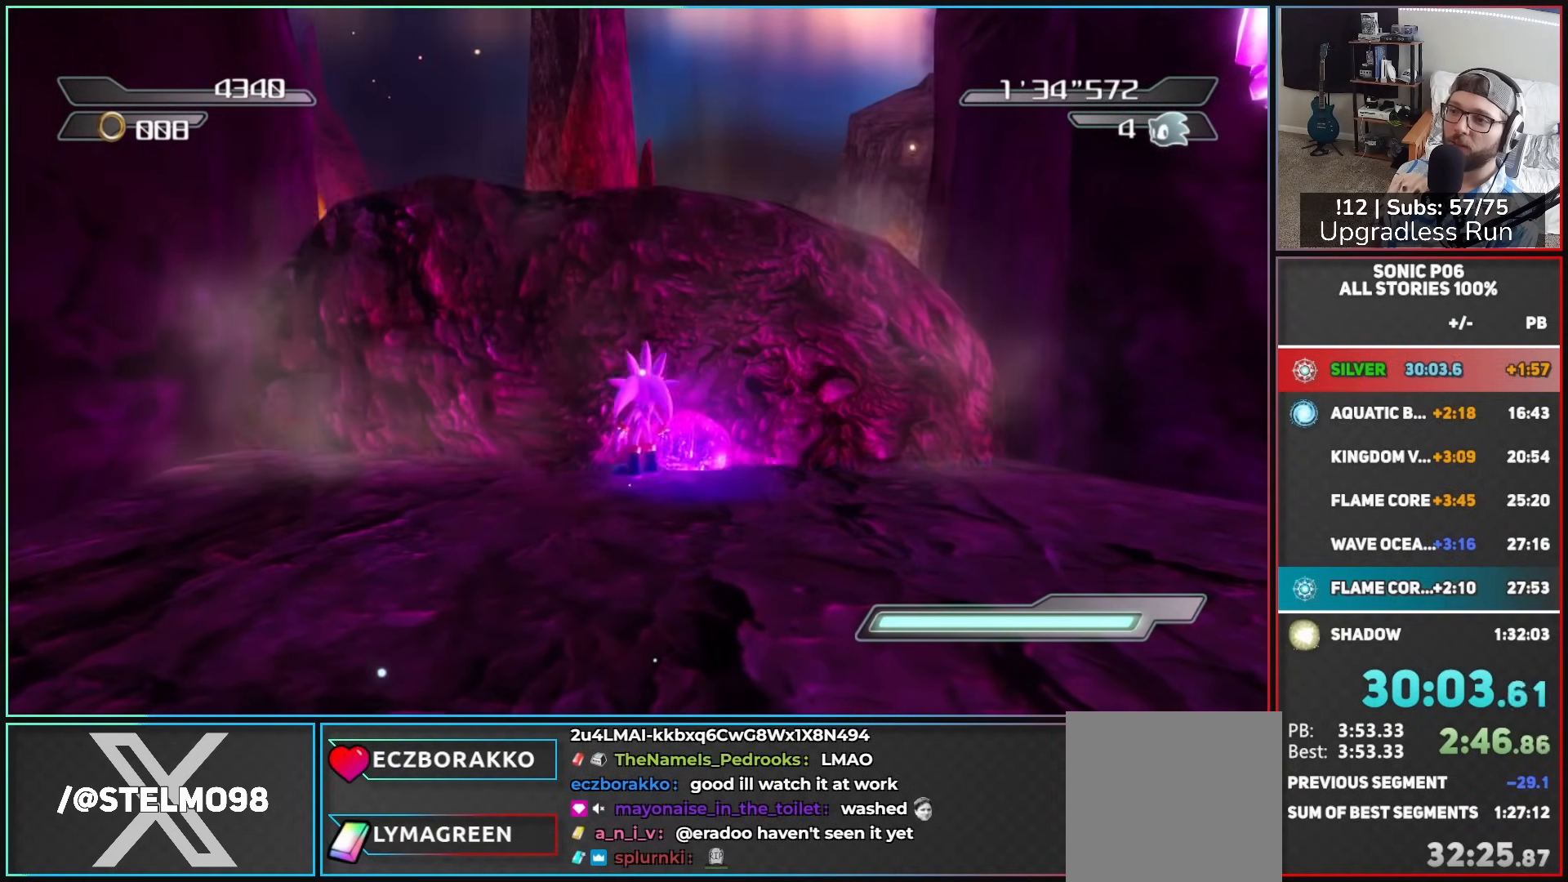
{"buttons": ["A"], "left_stick": "up", "right_stick": "center", "button_events": [[217, "A", "down"], [317, "A", "up"], [417, "A", "down"]]}
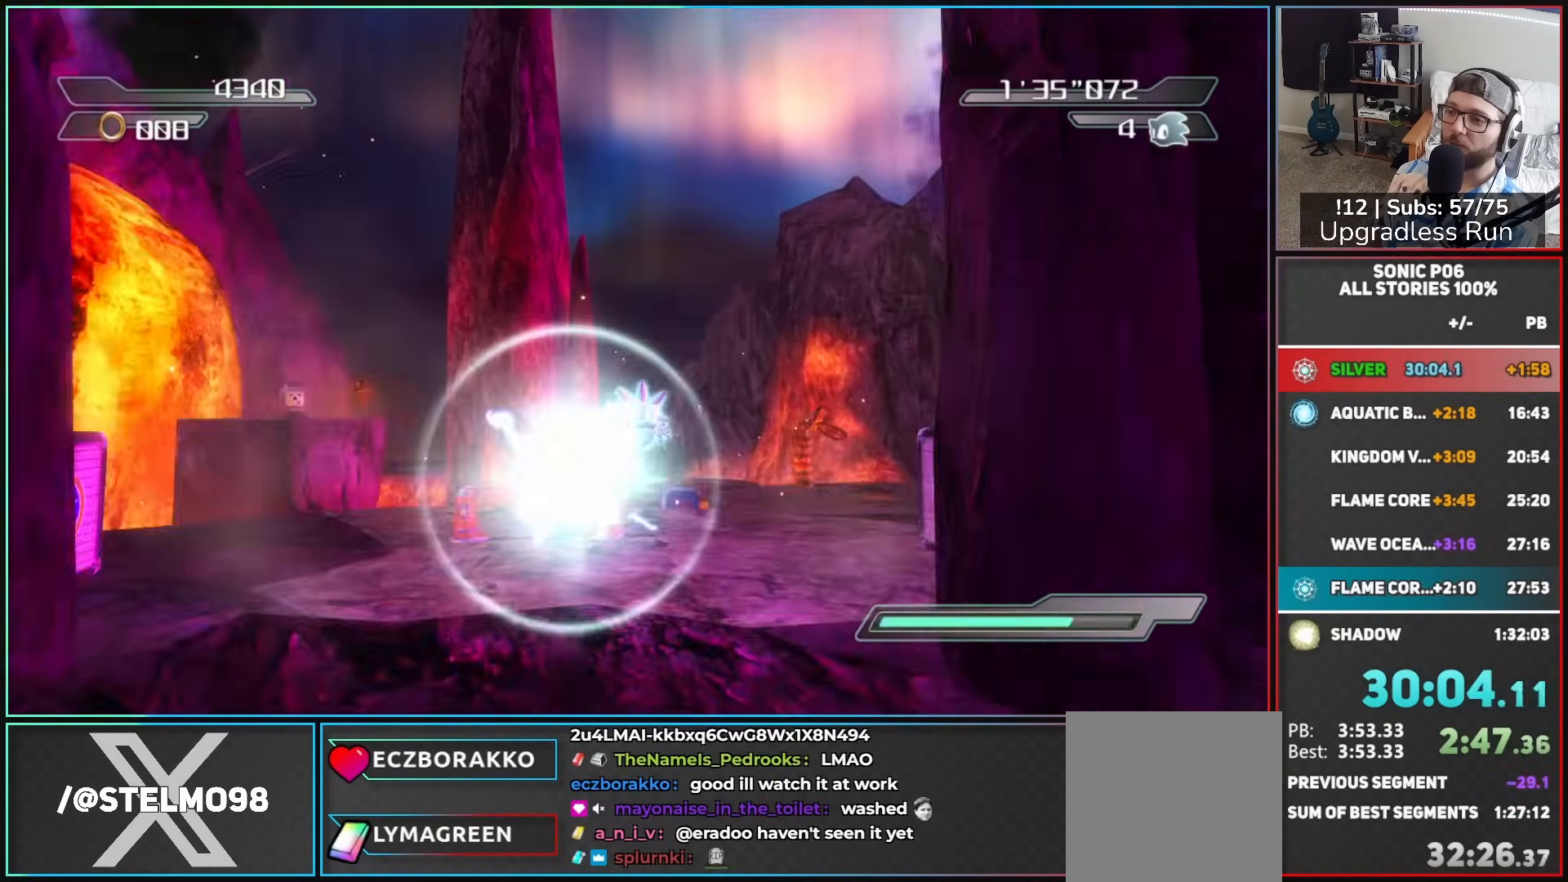
{"buttons": ["A"], "left_stick": "up", "right_stick": "center", "button_events": []}
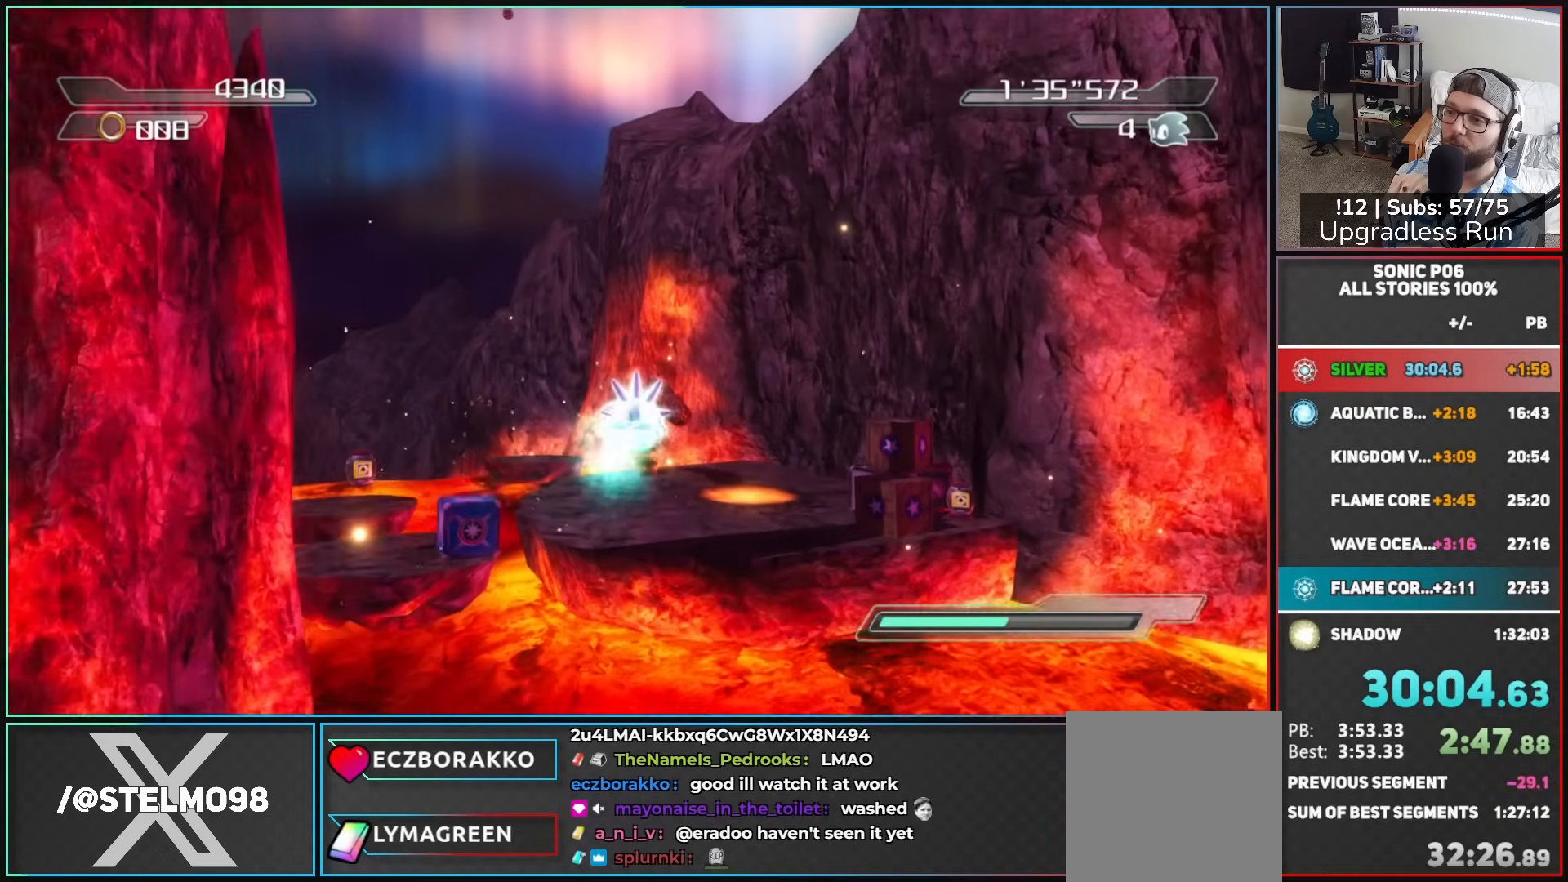
{"buttons": [], "left_stick": "up", "right_stick": "center", "button_events": [[417, "A", "up"]]}
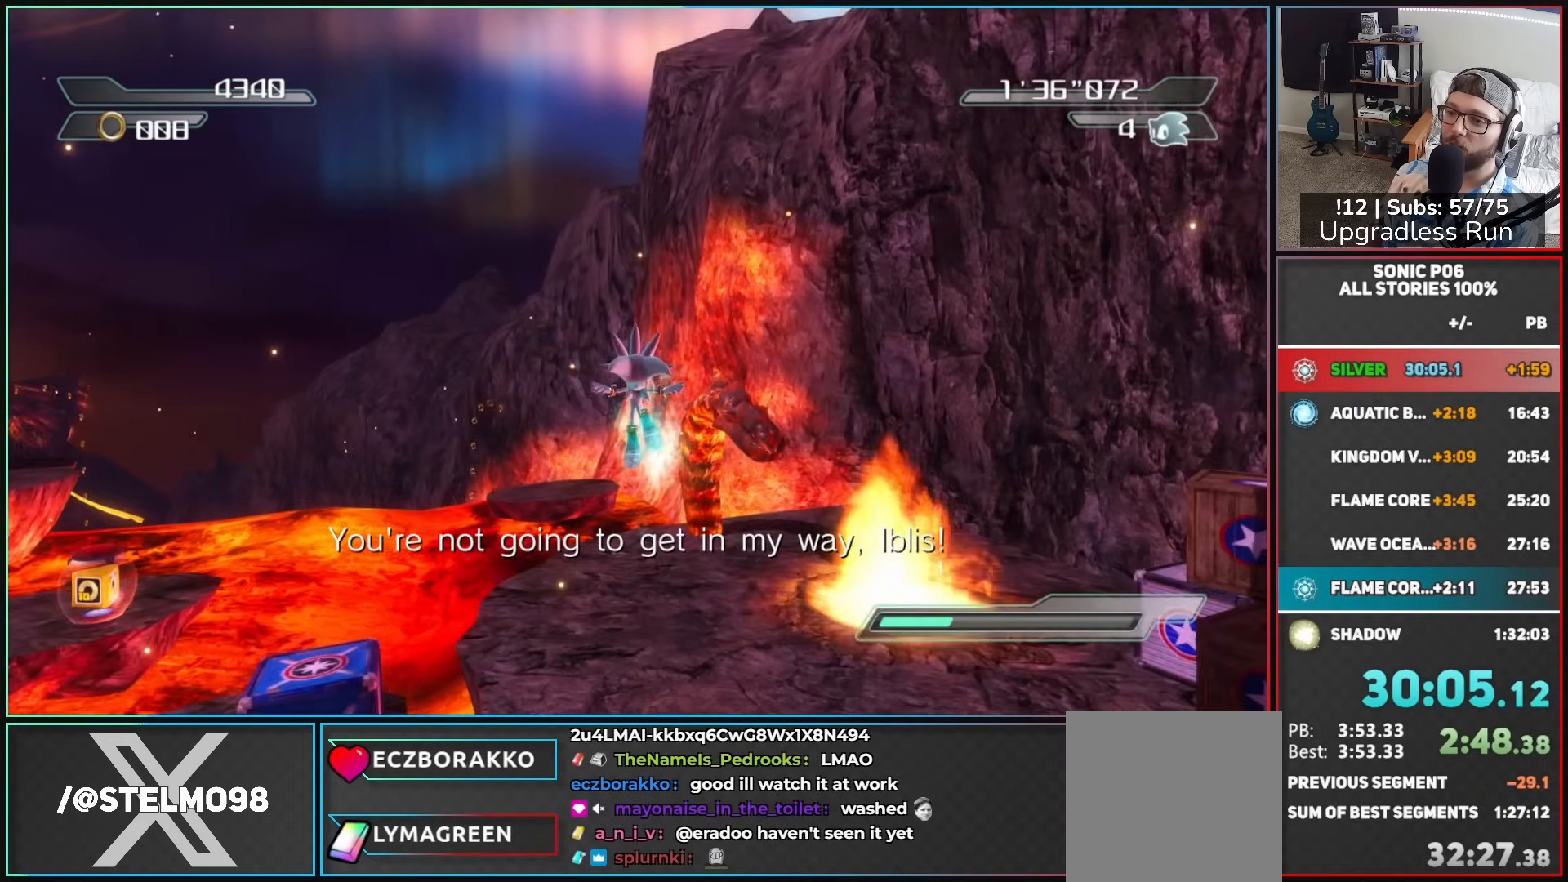
{"buttons": [], "left_stick": "up", "right_stick": "right"}
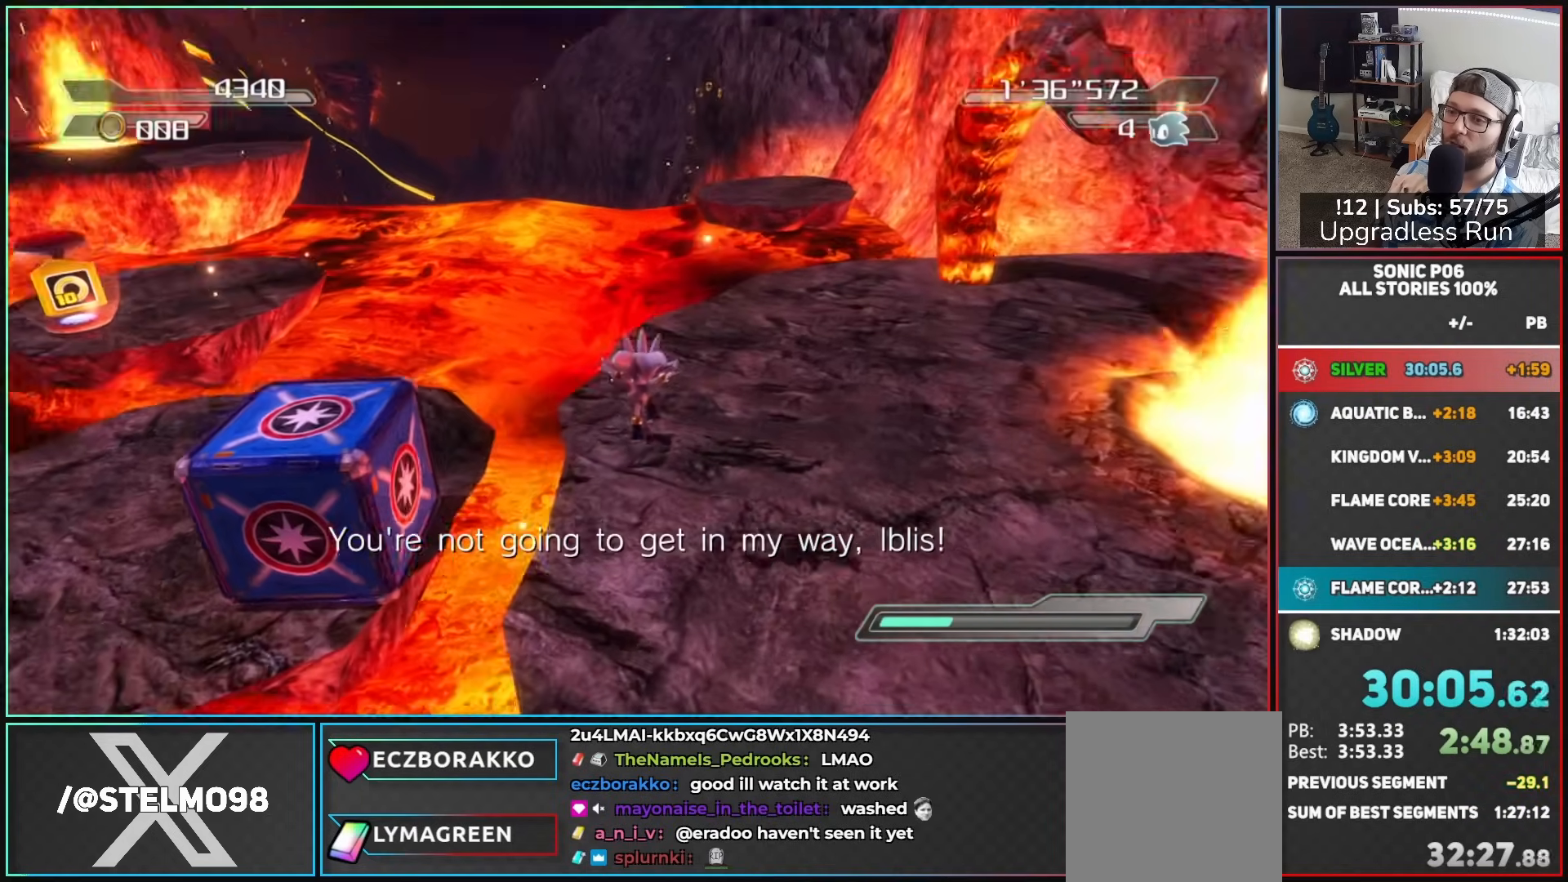
{"buttons": [], "left_stick": "left", "right_stick": "center"}
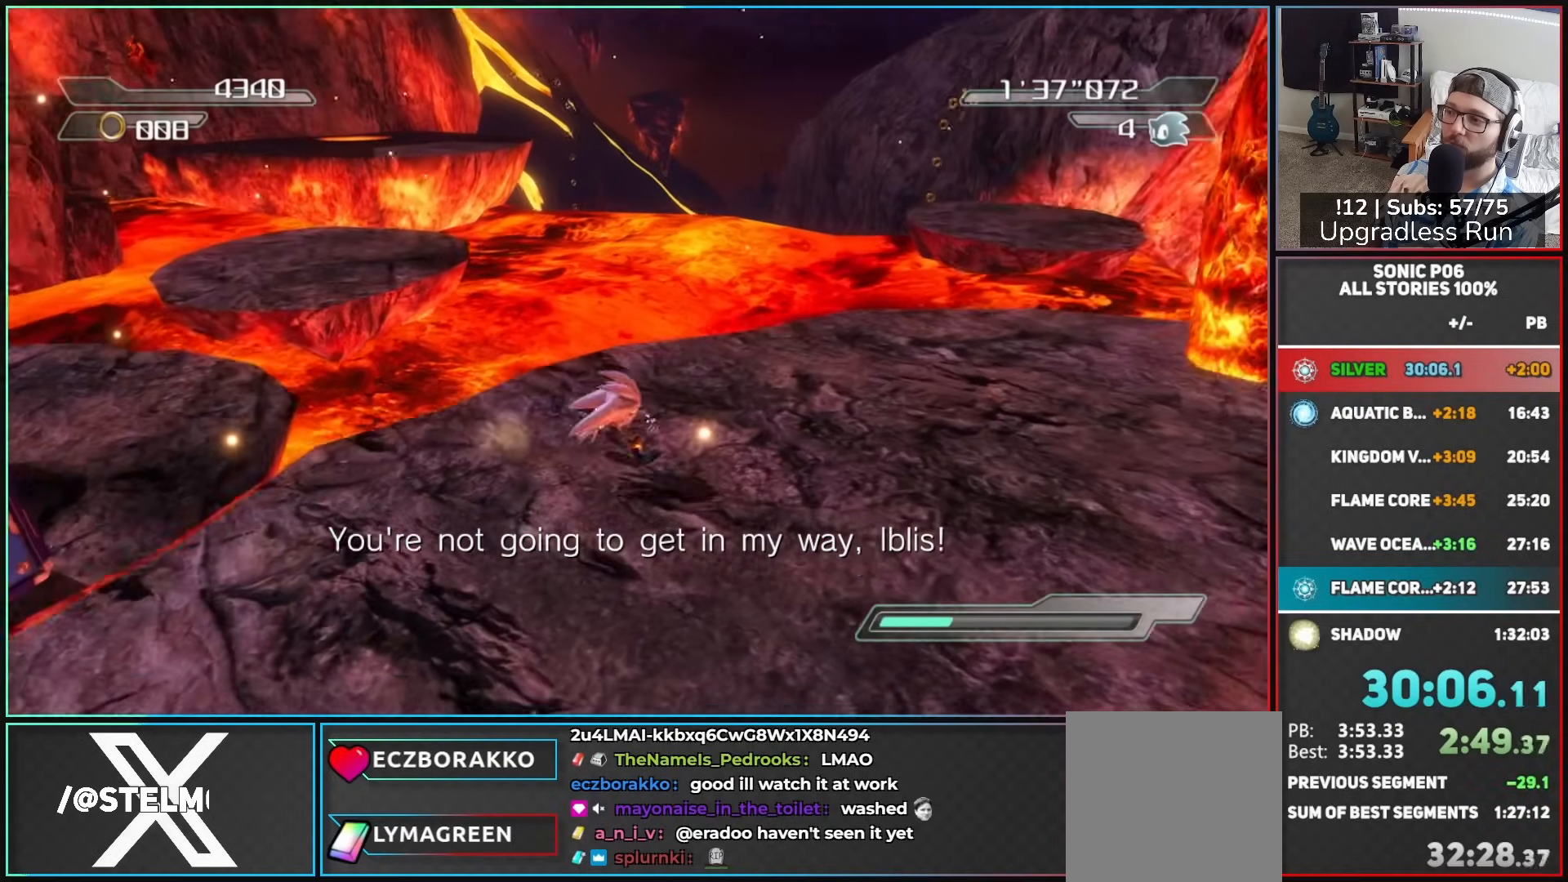
{"buttons": [], "left_stick": "up", "right_stick": "center", "button_events": []}
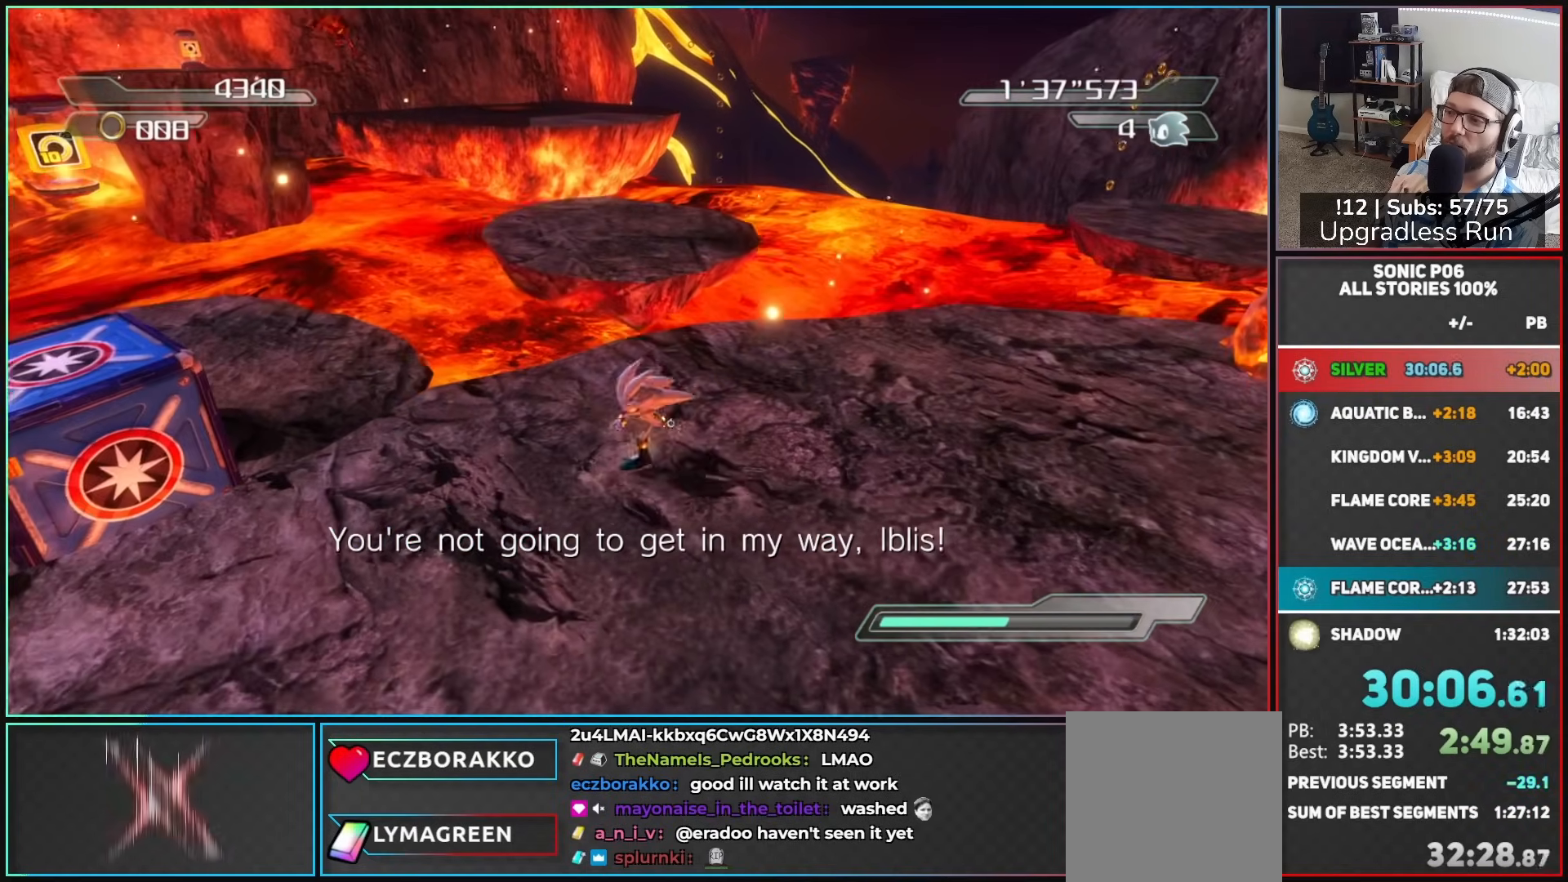
{"buttons": [], "left_stick": "up-right", "right_stick": "center", "button_events": []}
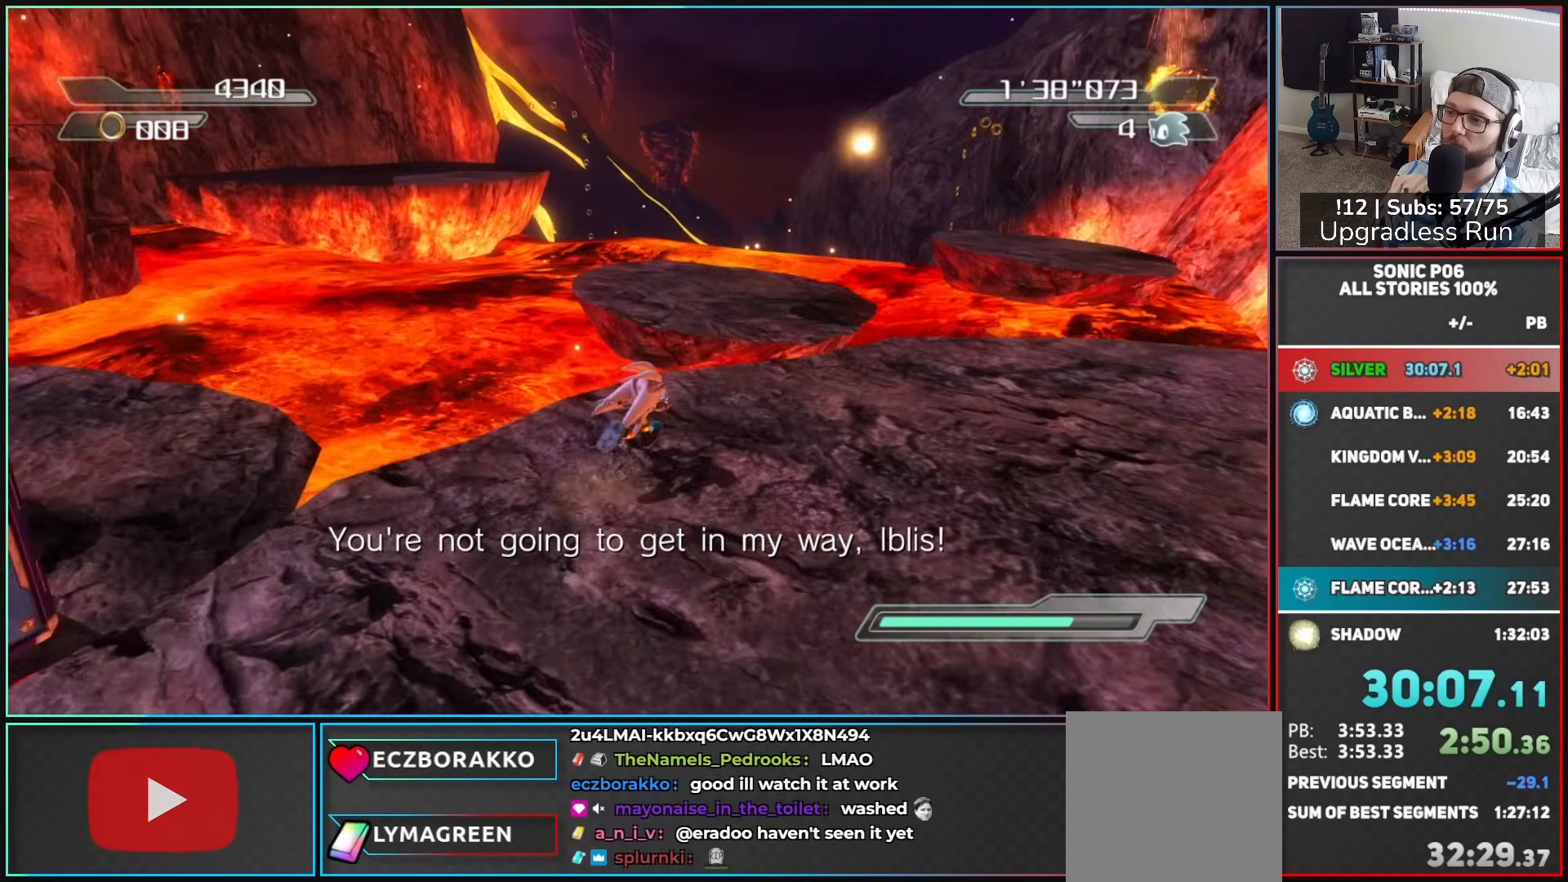
{"buttons": [], "left_stick": "up-left", "right_stick": "center", "button_events": [[383, "A", "down"], [483, "A", "up"]]}
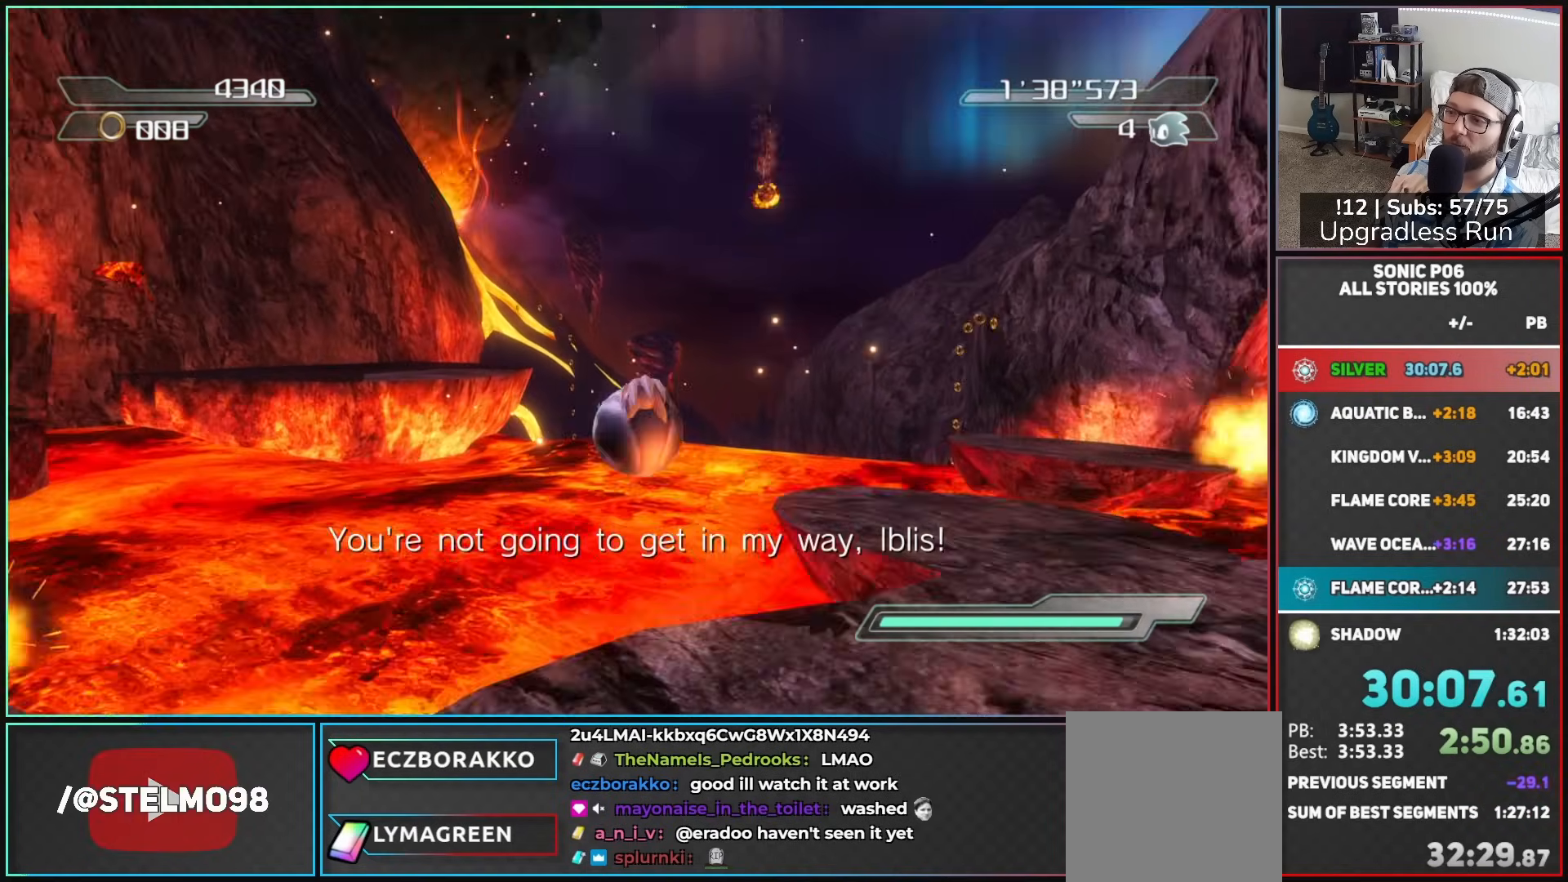
{"buttons": ["A"], "left_stick": "up", "right_stick": "center", "button_events": [[83, "A", "down"]]}
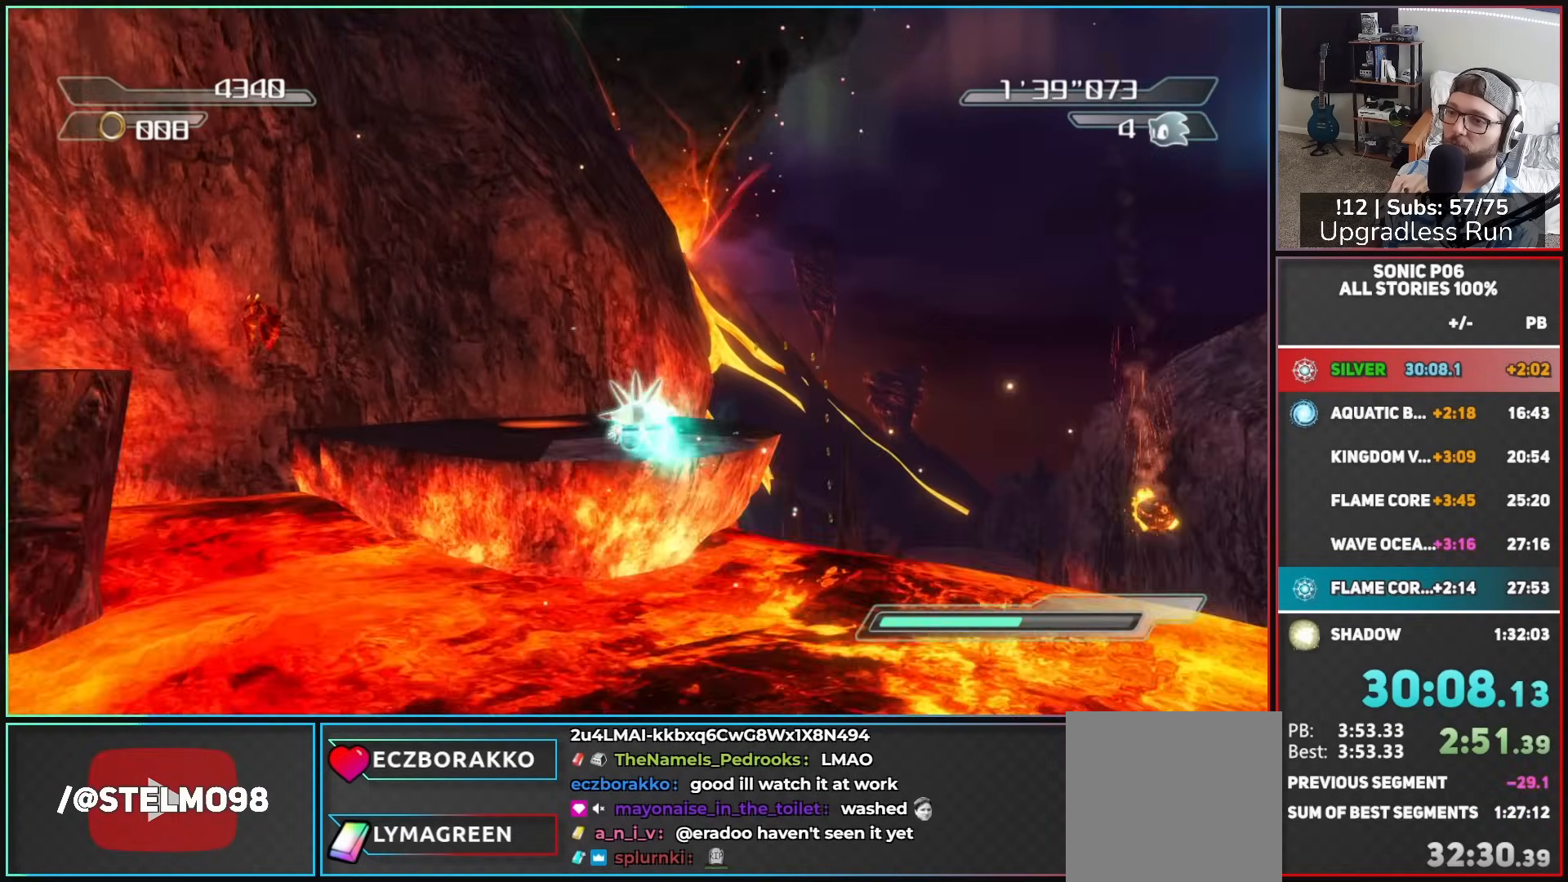
{"buttons": [], "left_stick": "up", "right_stick": "center", "button_events": [[417, "A", "up"]]}
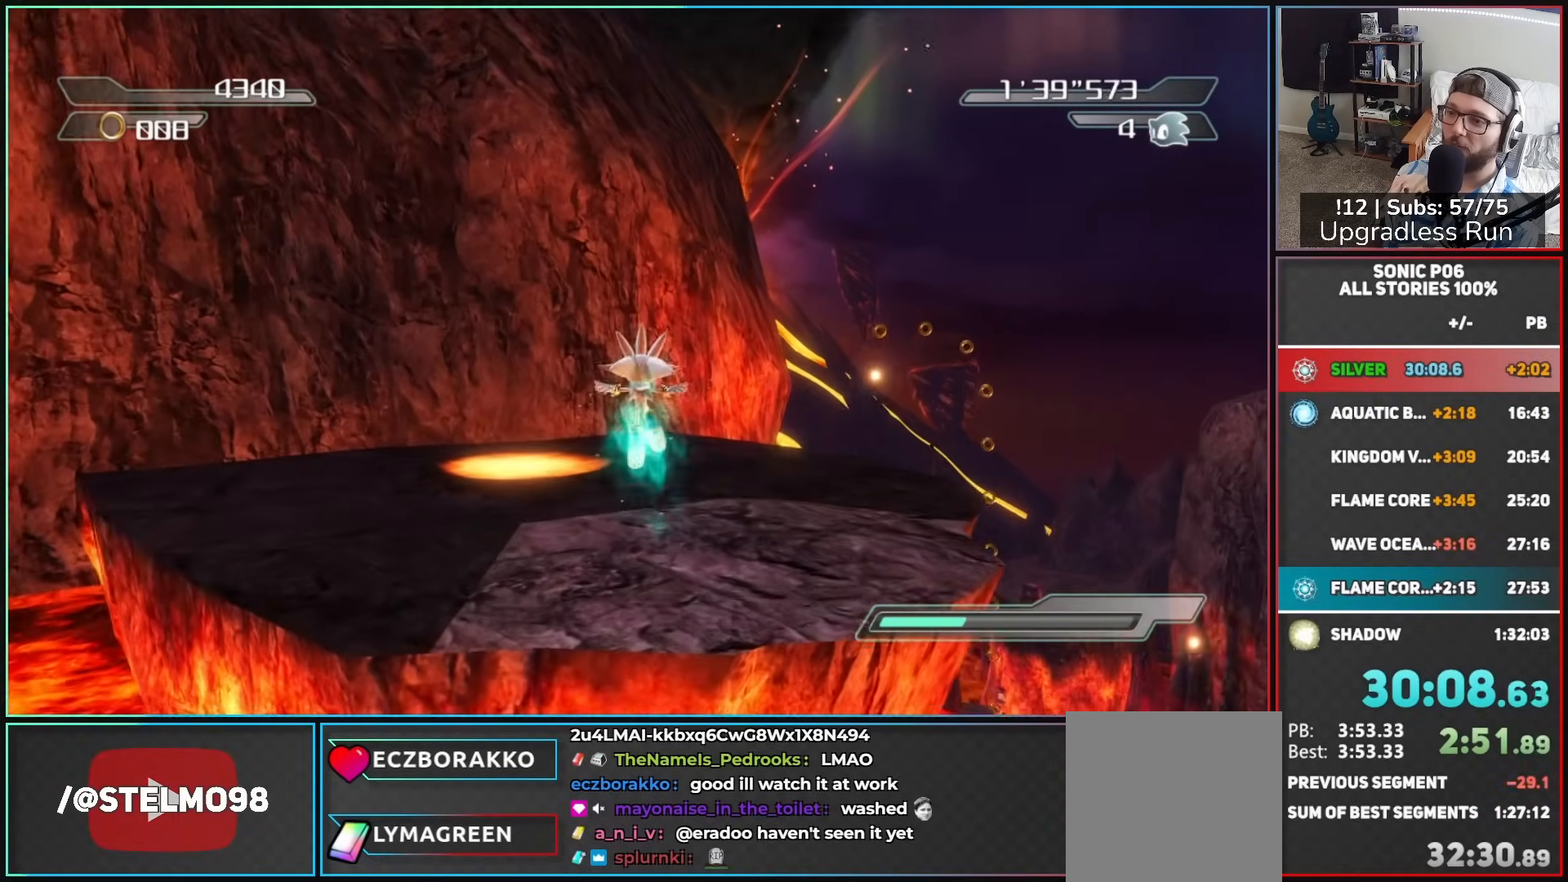
{"buttons": [], "left_stick": "up", "right_stick": "down", "button_events": [[17, "X", "down"], [67, "X", "up"]]}
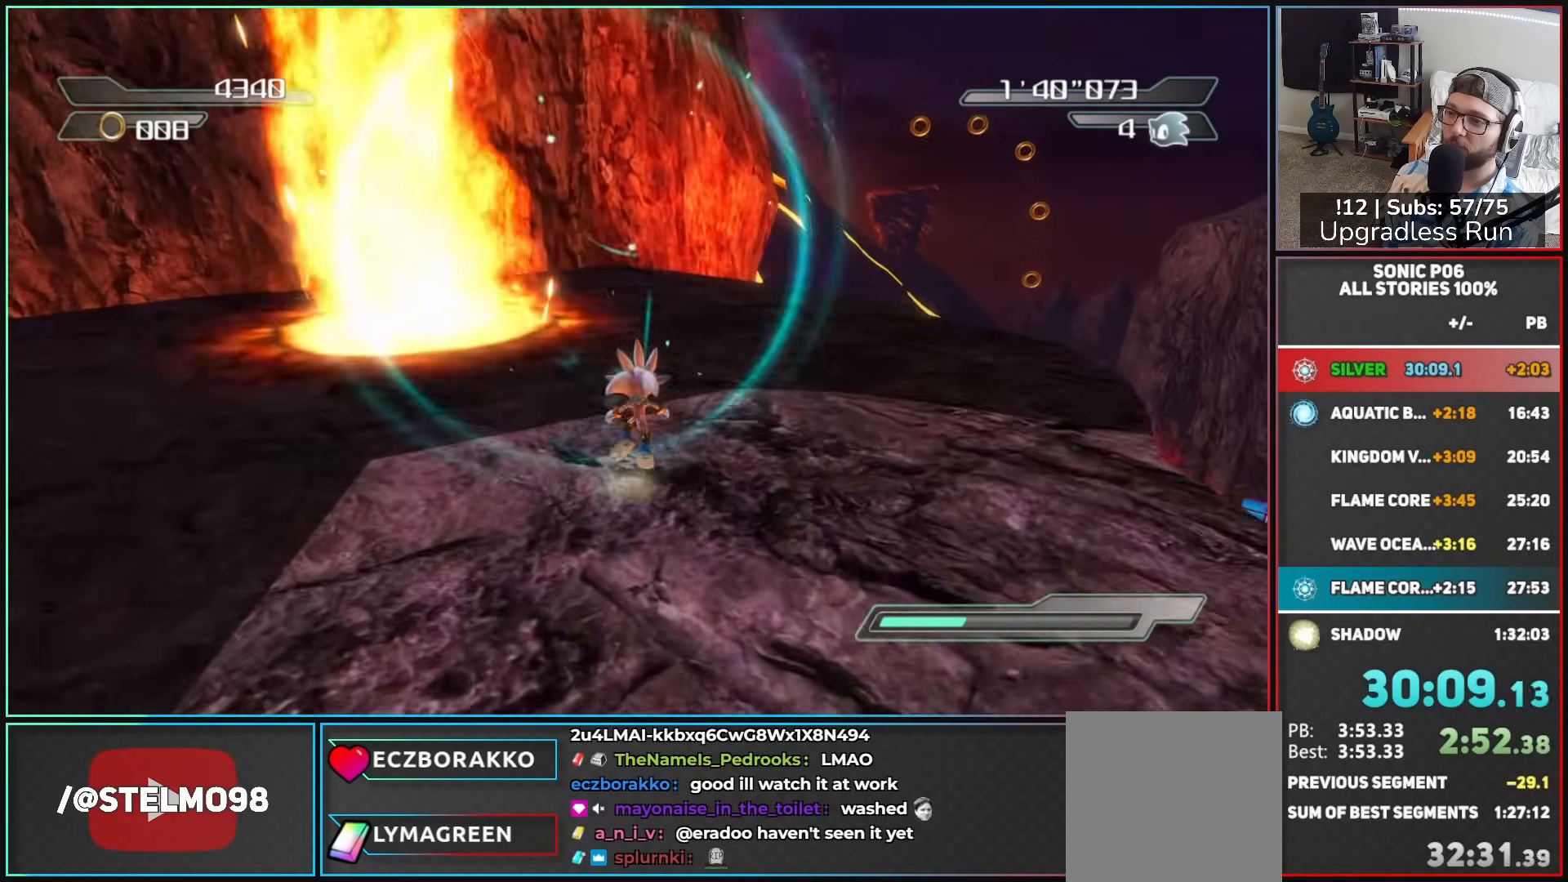
{"buttons": [], "left_stick": "center", "right_stick": "down-left", "button_events": []}
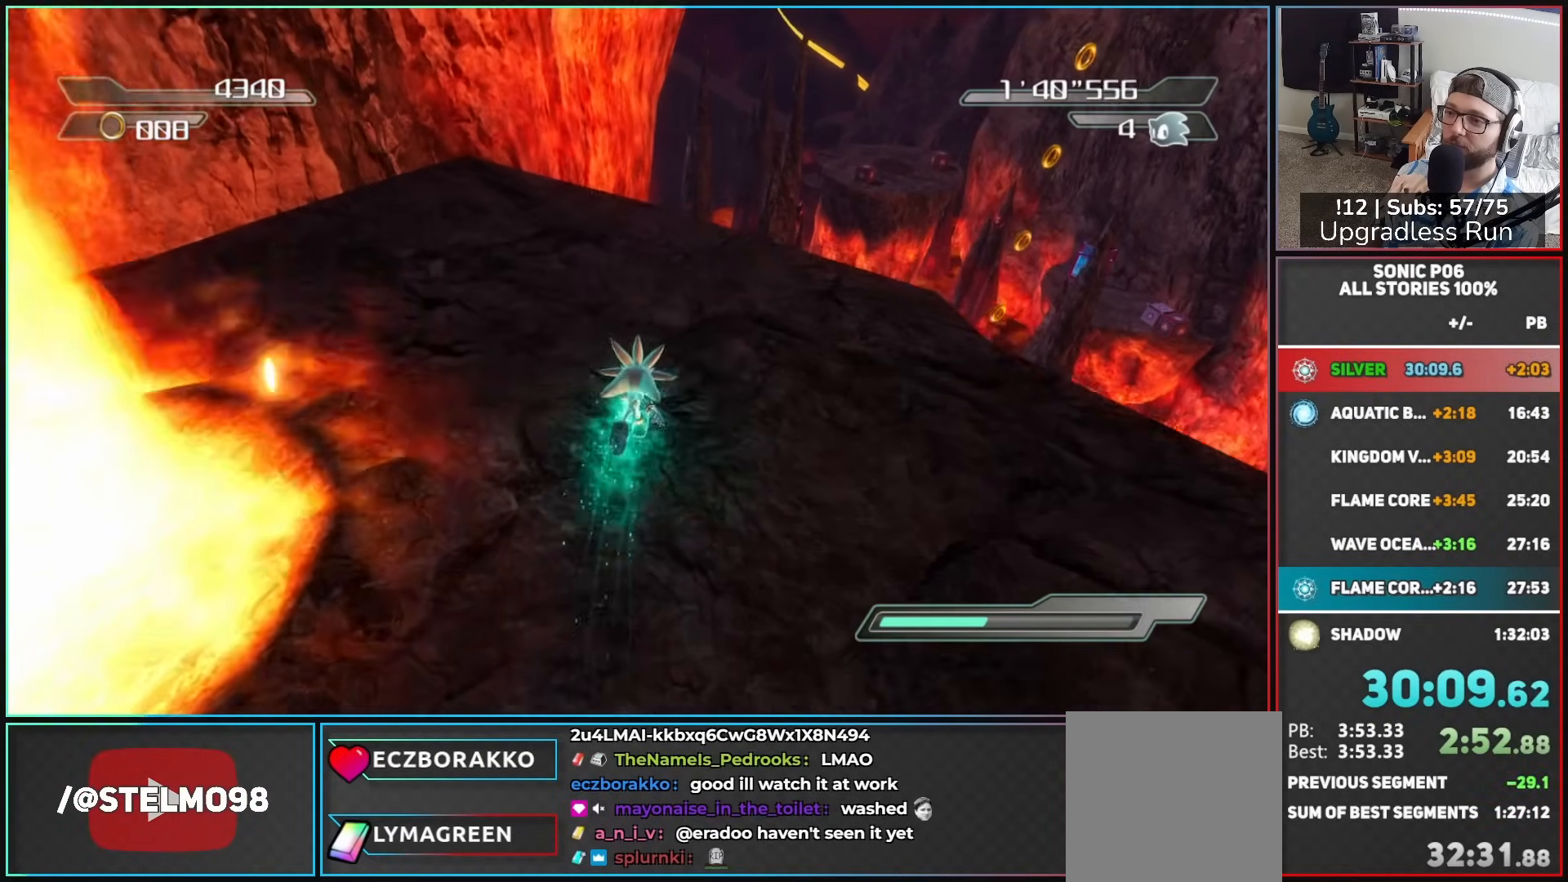
{"buttons": [], "left_stick": "center", "right_stick": "down", "button_events": []}
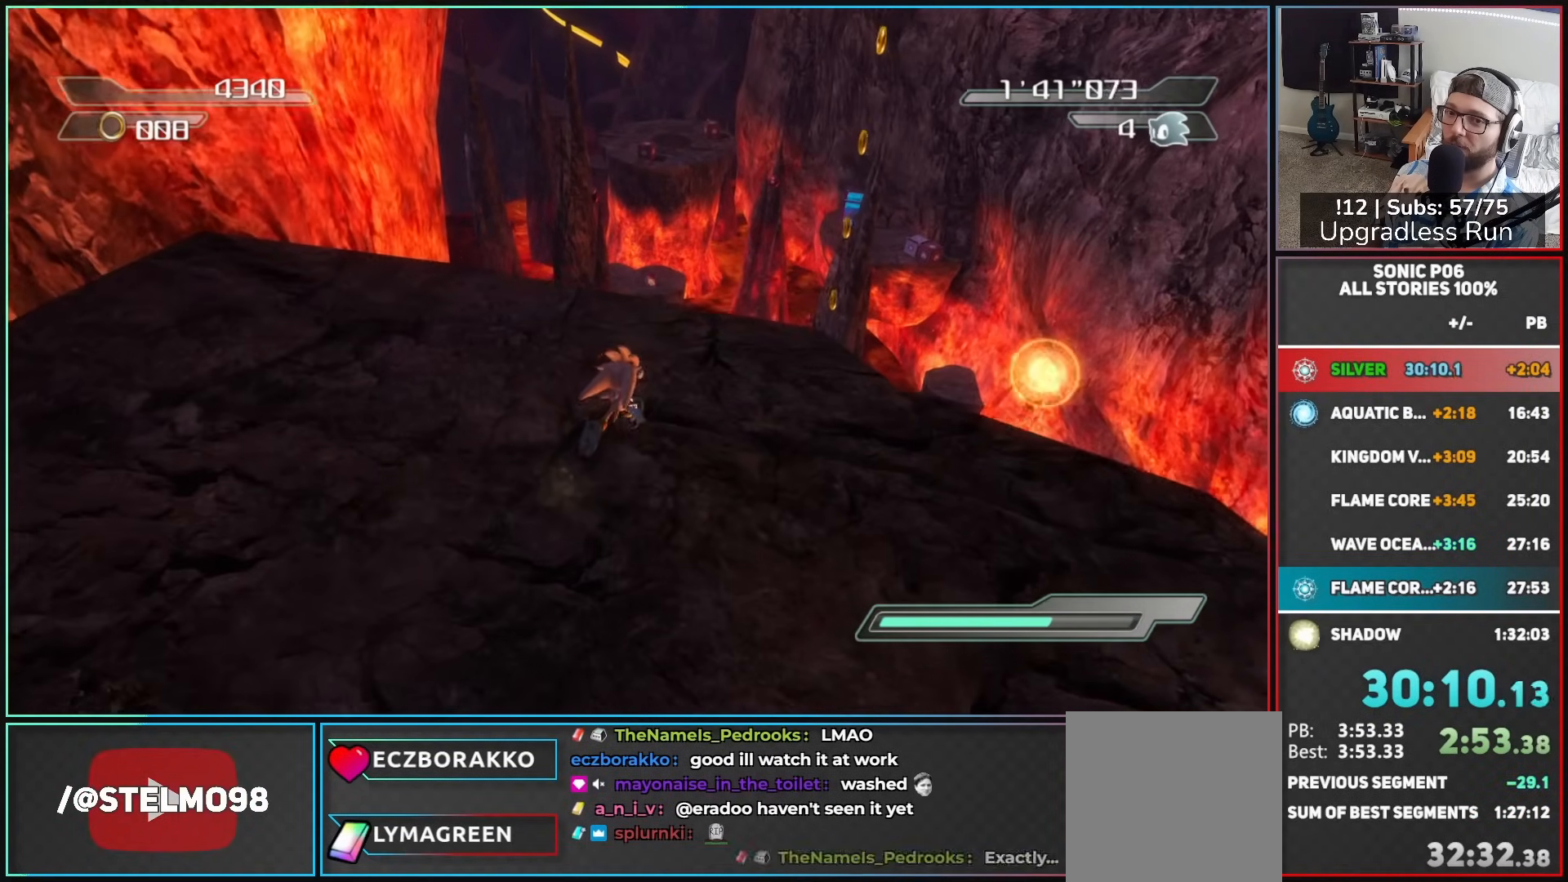
{"buttons": [], "left_stick": "up-right", "right_stick": "down", "button_events": []}
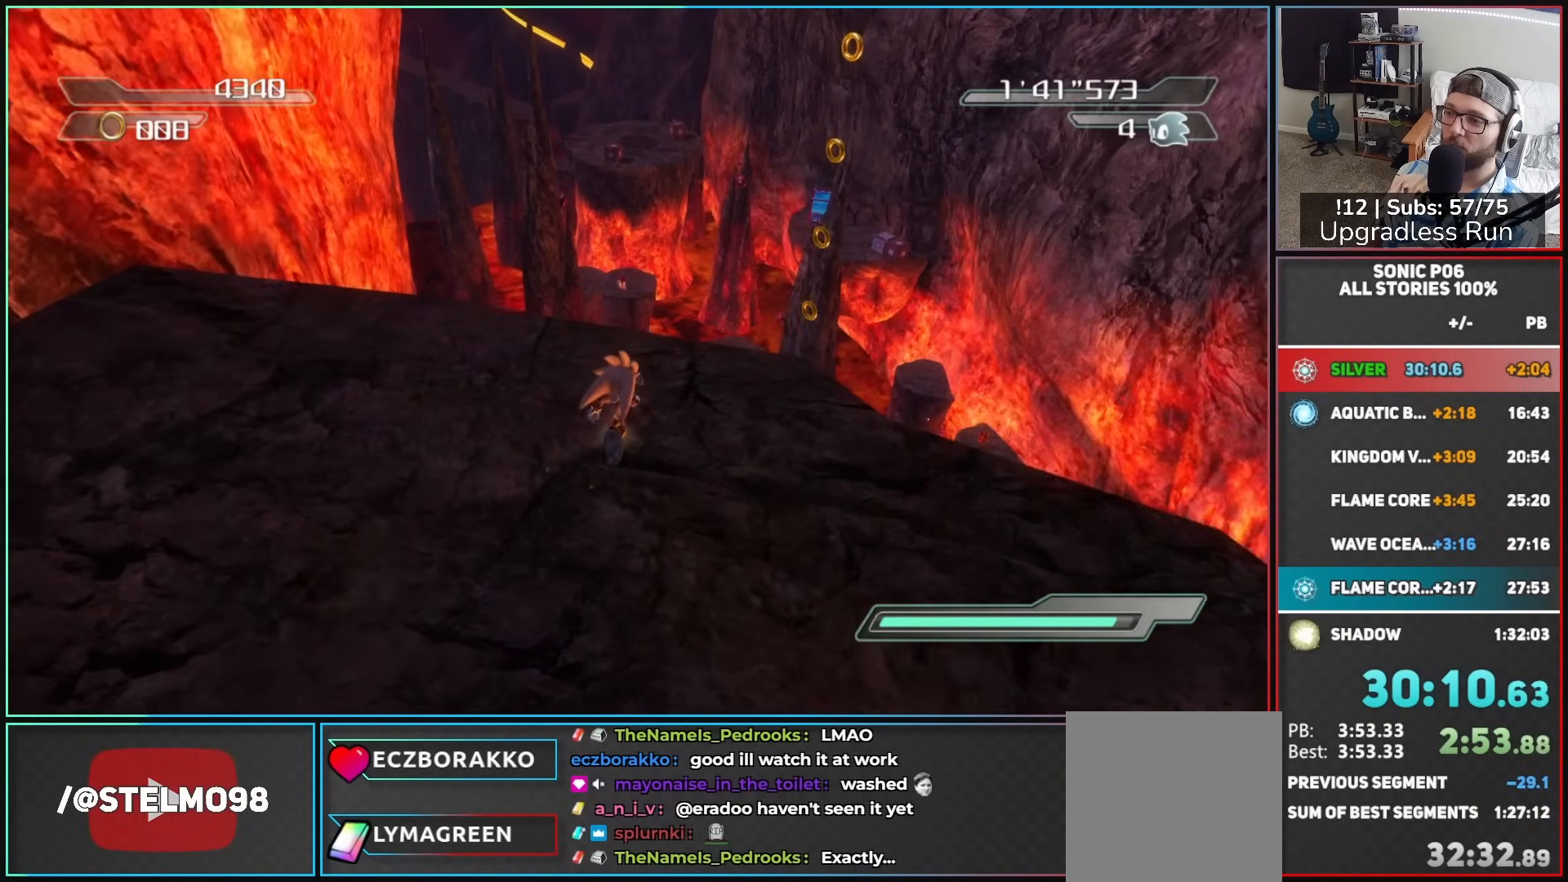
{"buttons": ["A"], "left_stick": "up-right", "right_stick": "down-right", "button_events": [[317, "A", "down"], [417, "A", "up"], [500, "A", "down"]]}
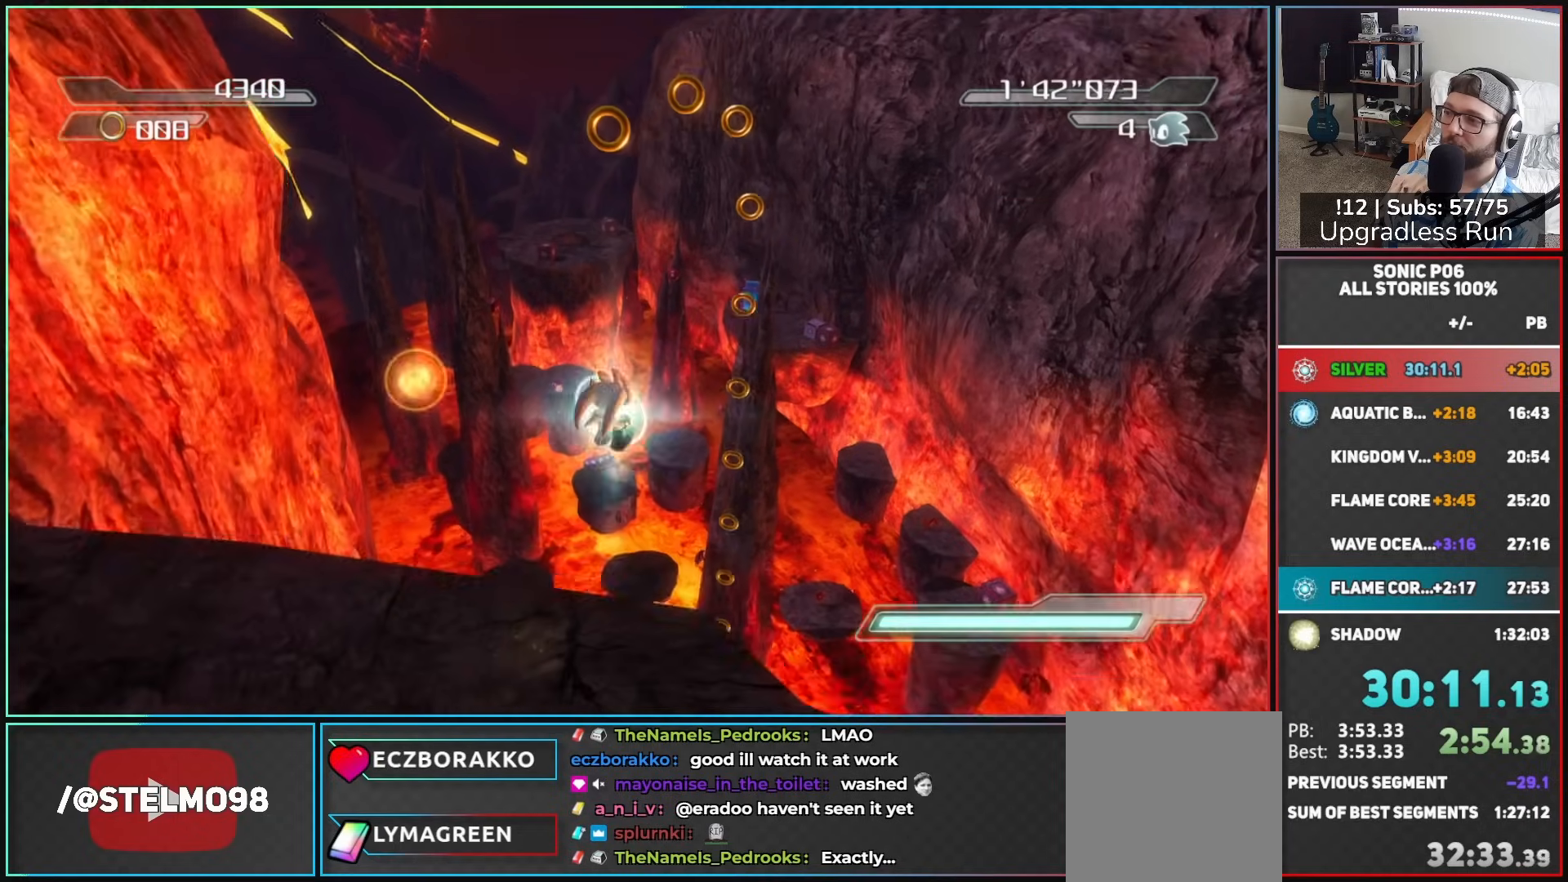
{"buttons": ["A"], "left_stick": "up-right", "right_stick": "down-right", "button_events": []}
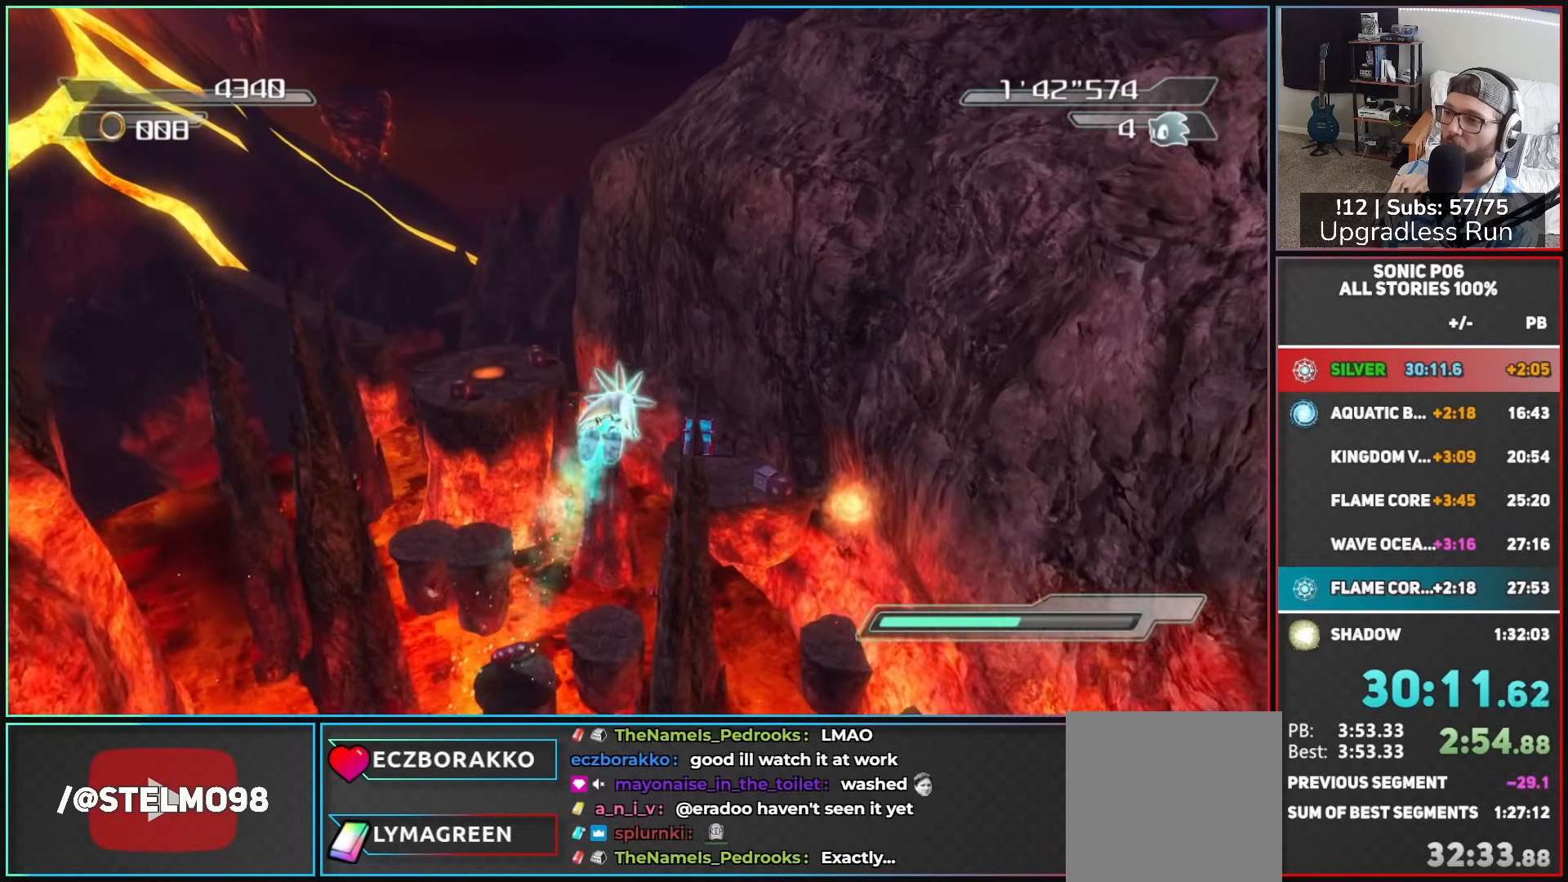
{"buttons": ["A"], "left_stick": "up", "right_stick": "down-right", "button_events": []}
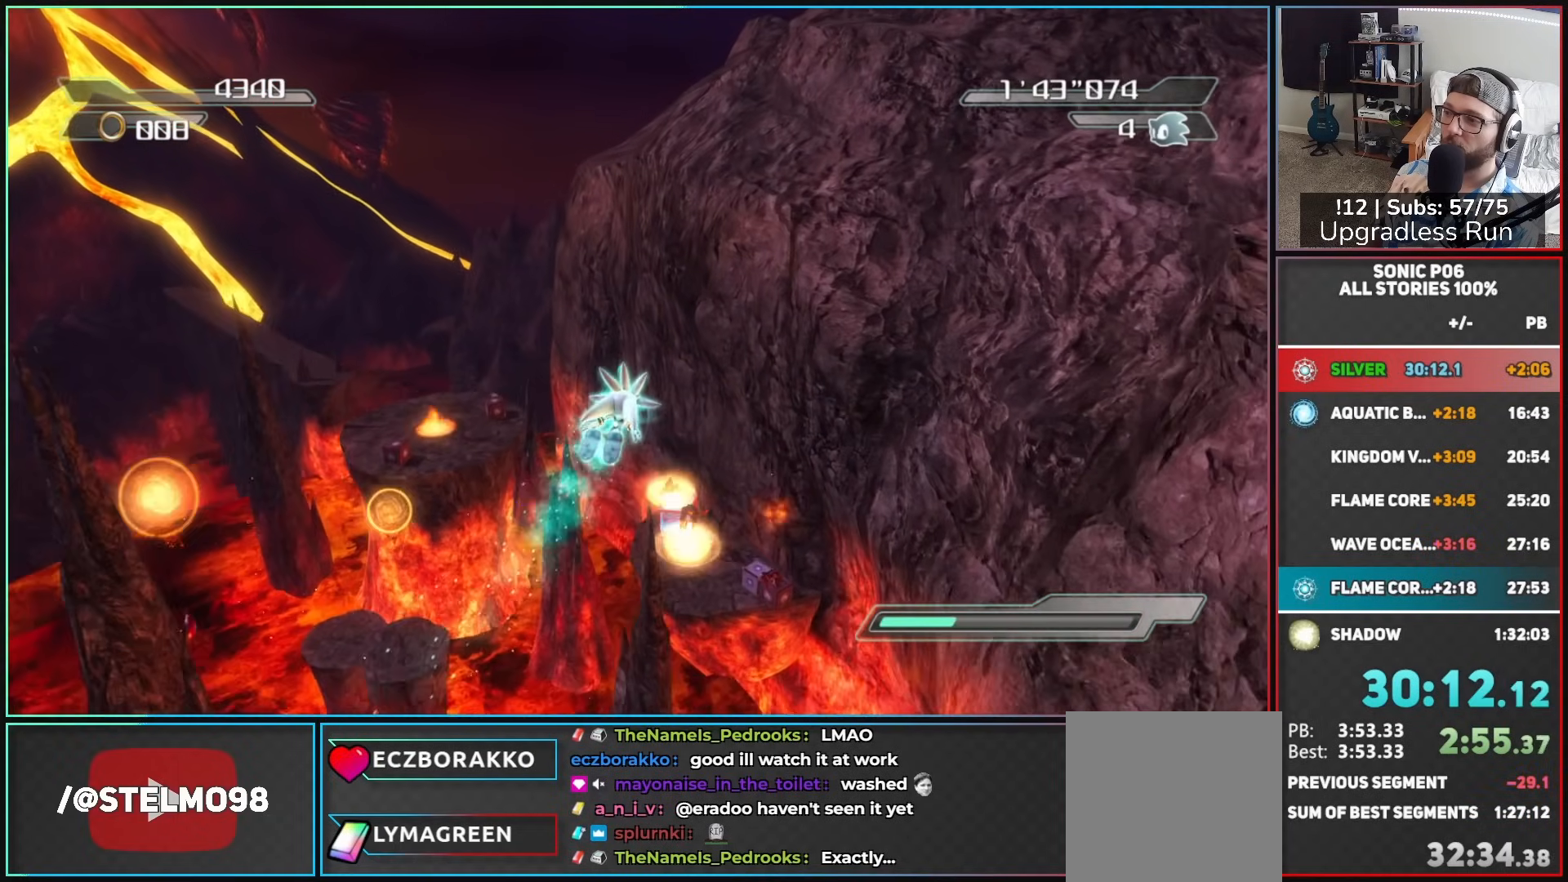
{"buttons": ["A"], "left_stick": "up", "right_stick": "down-right", "button_events": []}
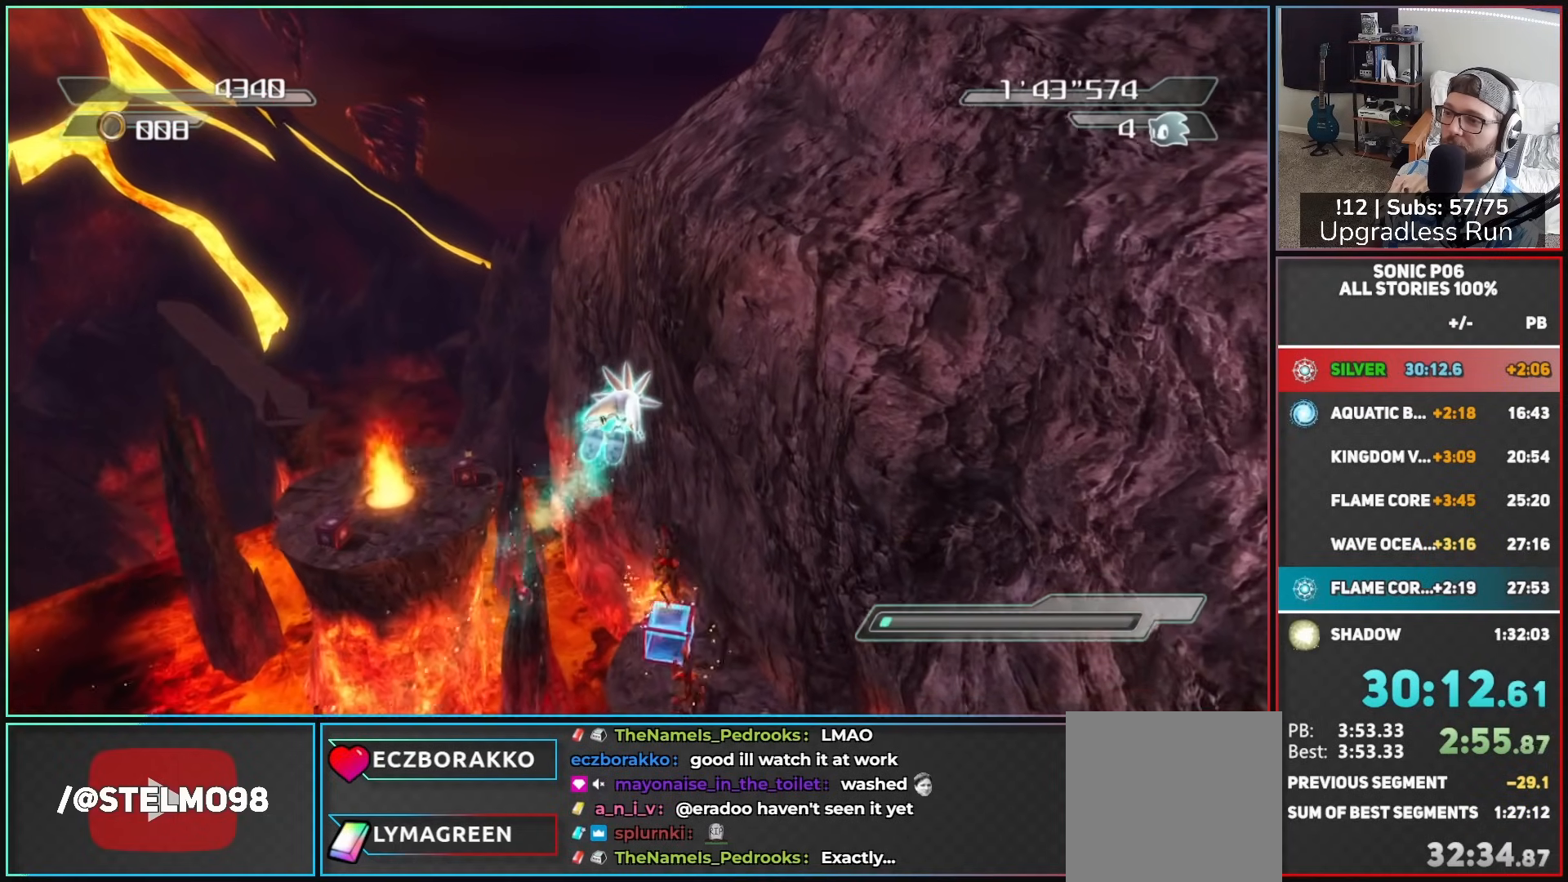
{"buttons": [], "left_stick": "up-right", "right_stick": "down-right", "button_events": [[167, "A", "up"]]}
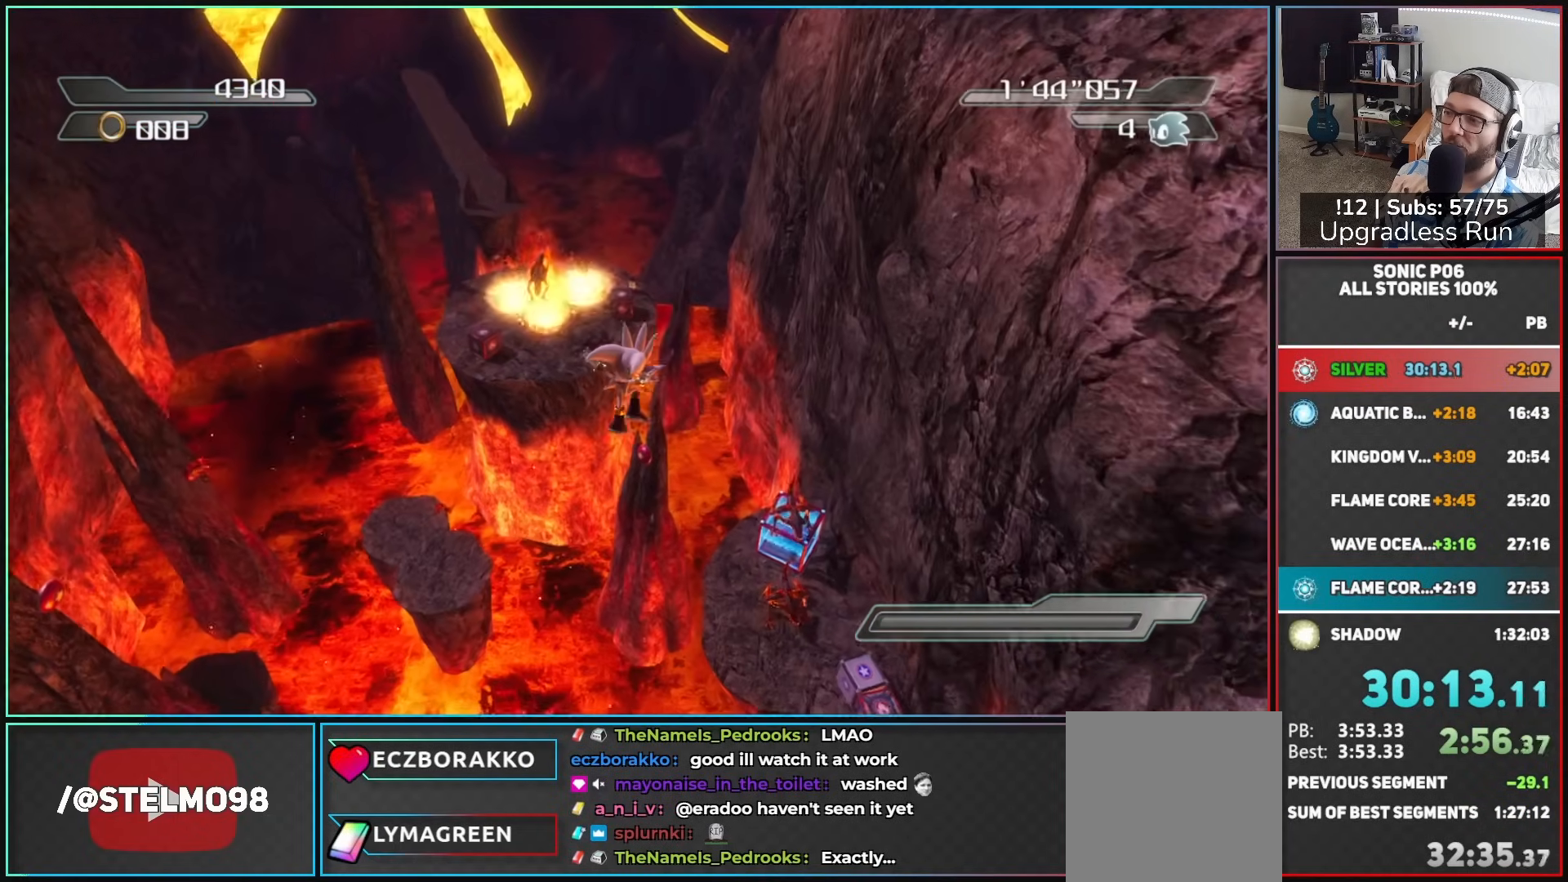
{"buttons": [], "left_stick": "up-right", "right_stick": "down-right", "button_events": []}